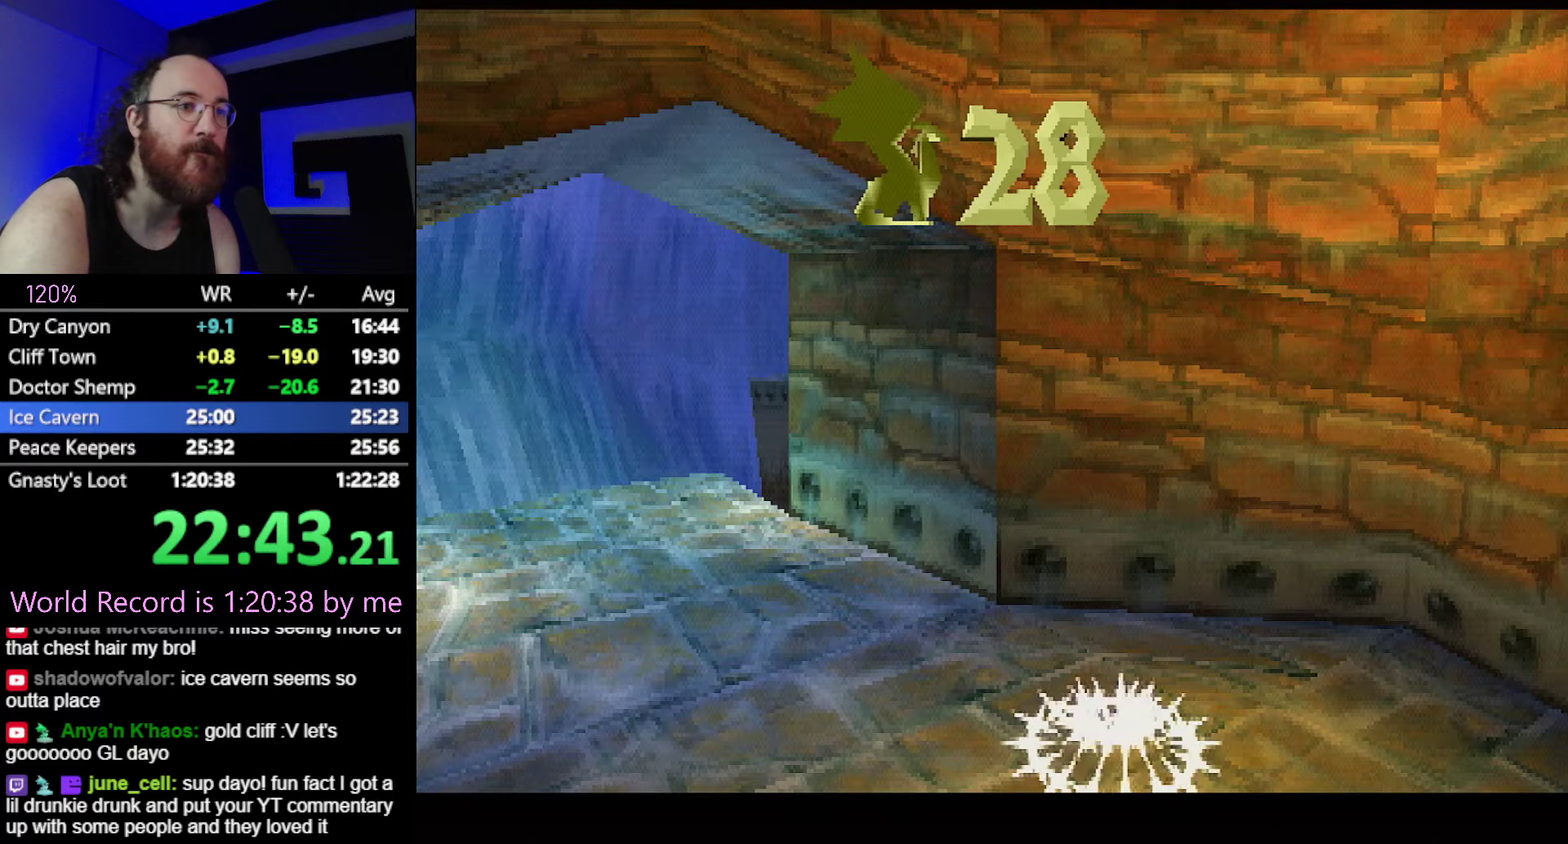
Gameplay with a controller (PlayStation layout); each line is a JSON object with the inputs held at the frame after it. "events" lists button and stick changes between this image and that frame as [ms after this image, input, new state], when the widget could be followed in between. Not read: L3 R3 left_stick.
{"buttons": ["CROSS"], "events": [[100, "CROSS", "down"], [166, "CROSS", "up"], [283, "CROSS", "down"], [367, "CROSS", "up"], [483, "CROSS", "down"]]}
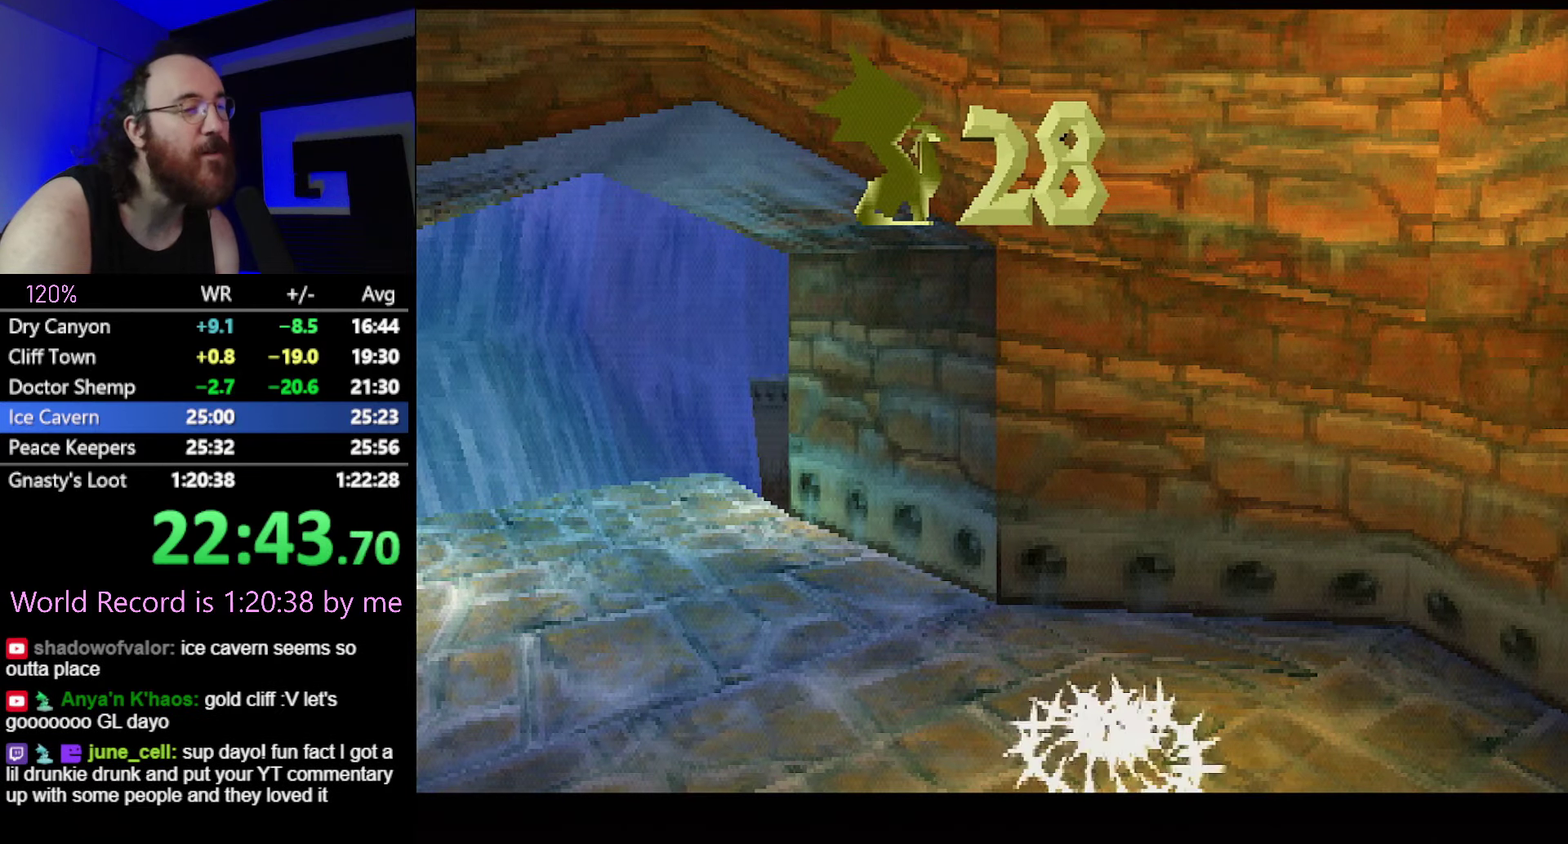
{"buttons": [], "events": [[67, "CROSS", "up"], [167, "CROSS", "down"], [250, "CROSS", "up"], [334, "L2", "down"], [350, "DPAD_LEFT", "down"], [367, "CROSS", "down"], [401, "DPAD_LEFT", "up"], [417, "CROSS", "up"], [451, "L2", "up"]]}
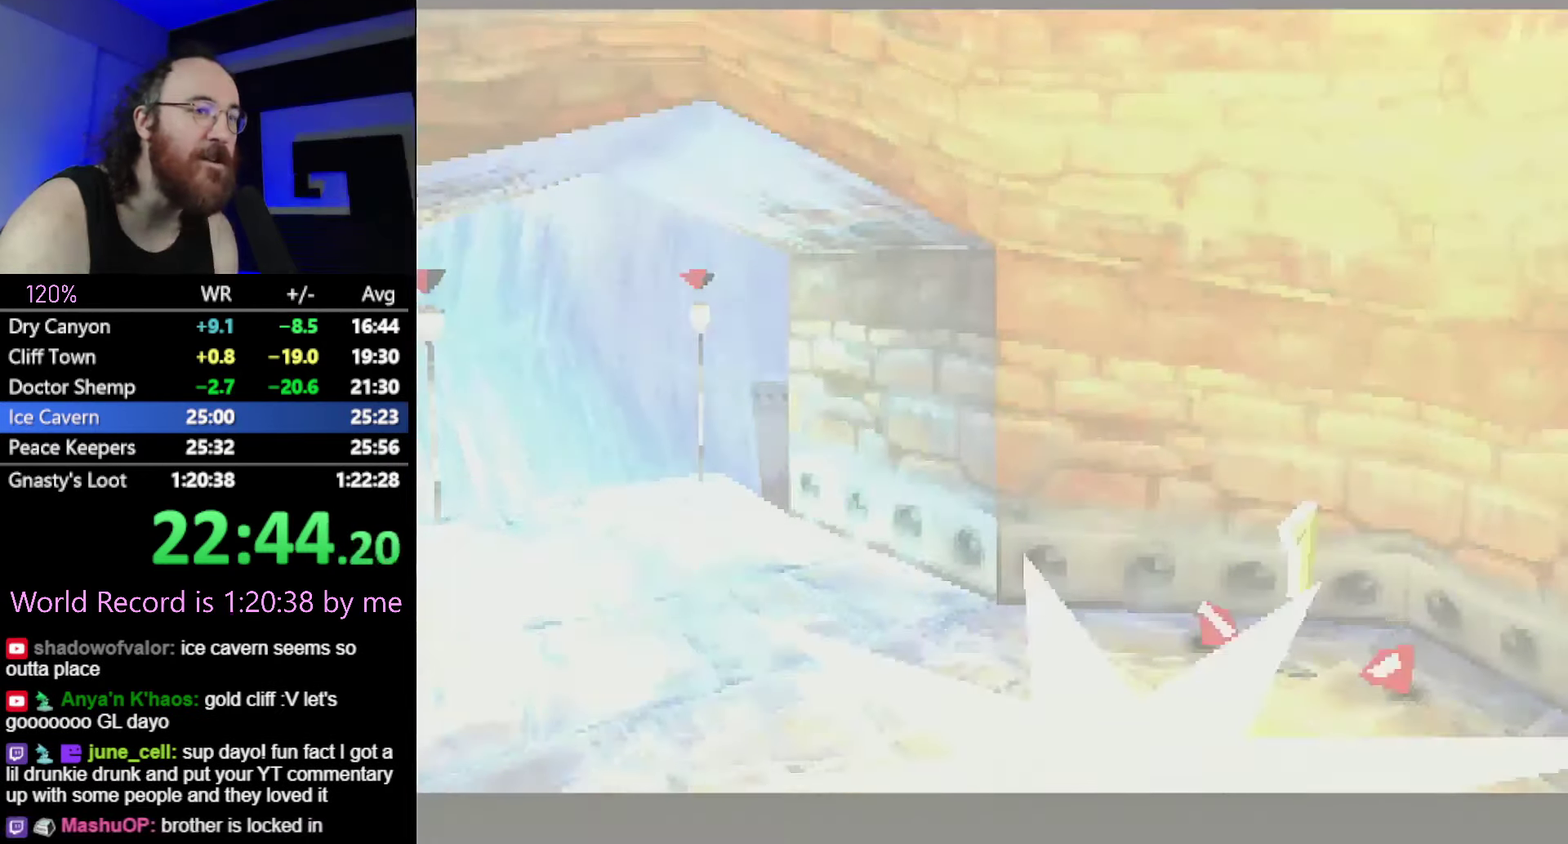
{"buttons": [], "events": [[16, "CROSS", "down"], [66, "CROSS", "up"]]}
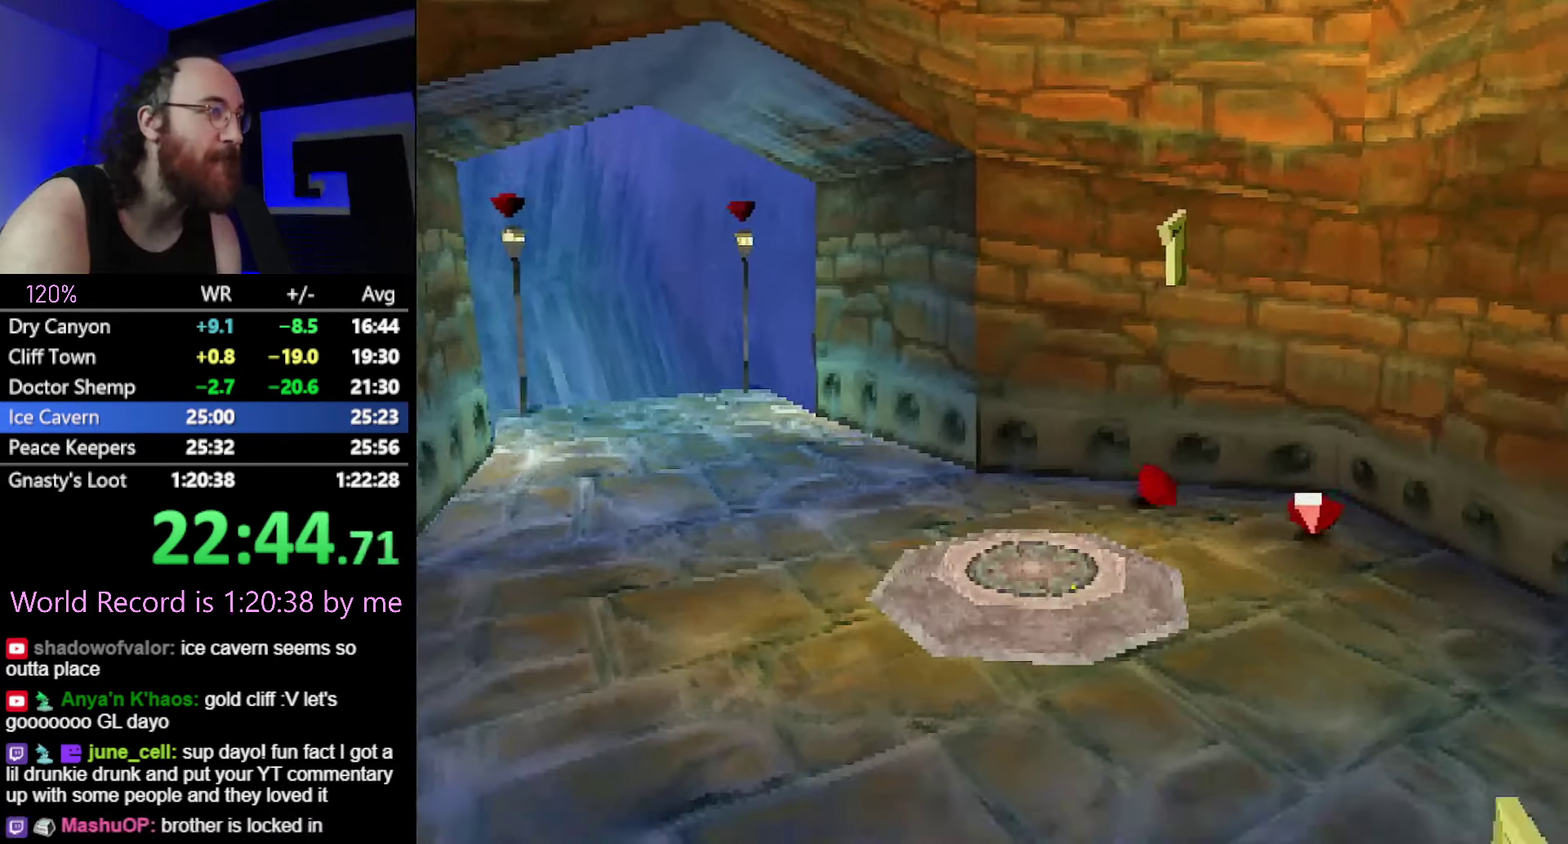
{"buttons": ["SQUARE"], "events": [[100, "CROSS", "down"], [150, "SQUARE", "down"], [167, "CROSS", "up"]]}
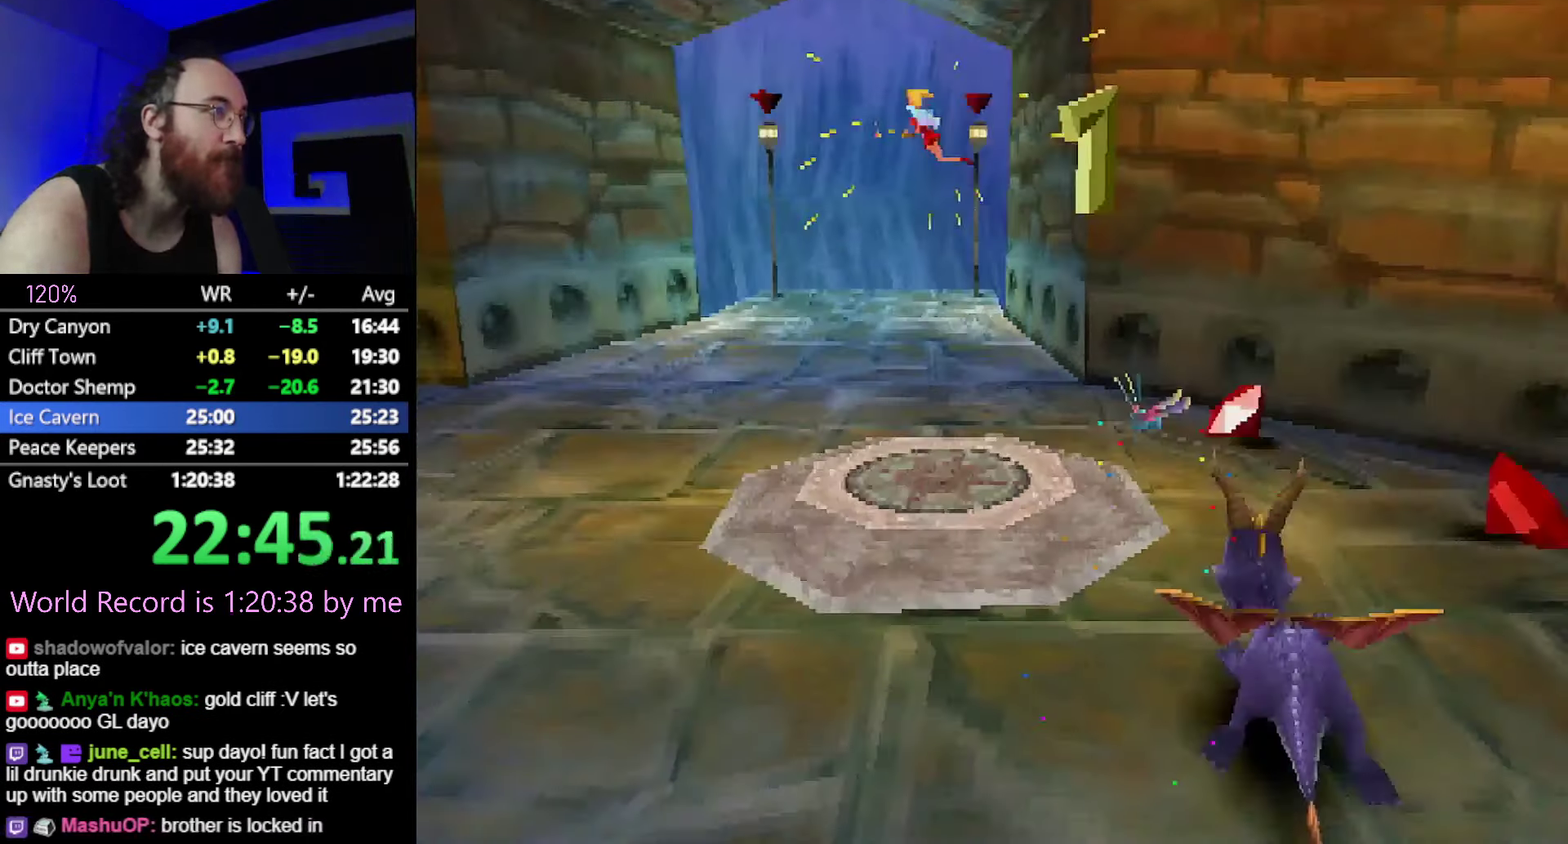
{"buttons": ["SQUARE"], "events": [[200, "CROSS", "down"], [333, "CROSS", "up"]]}
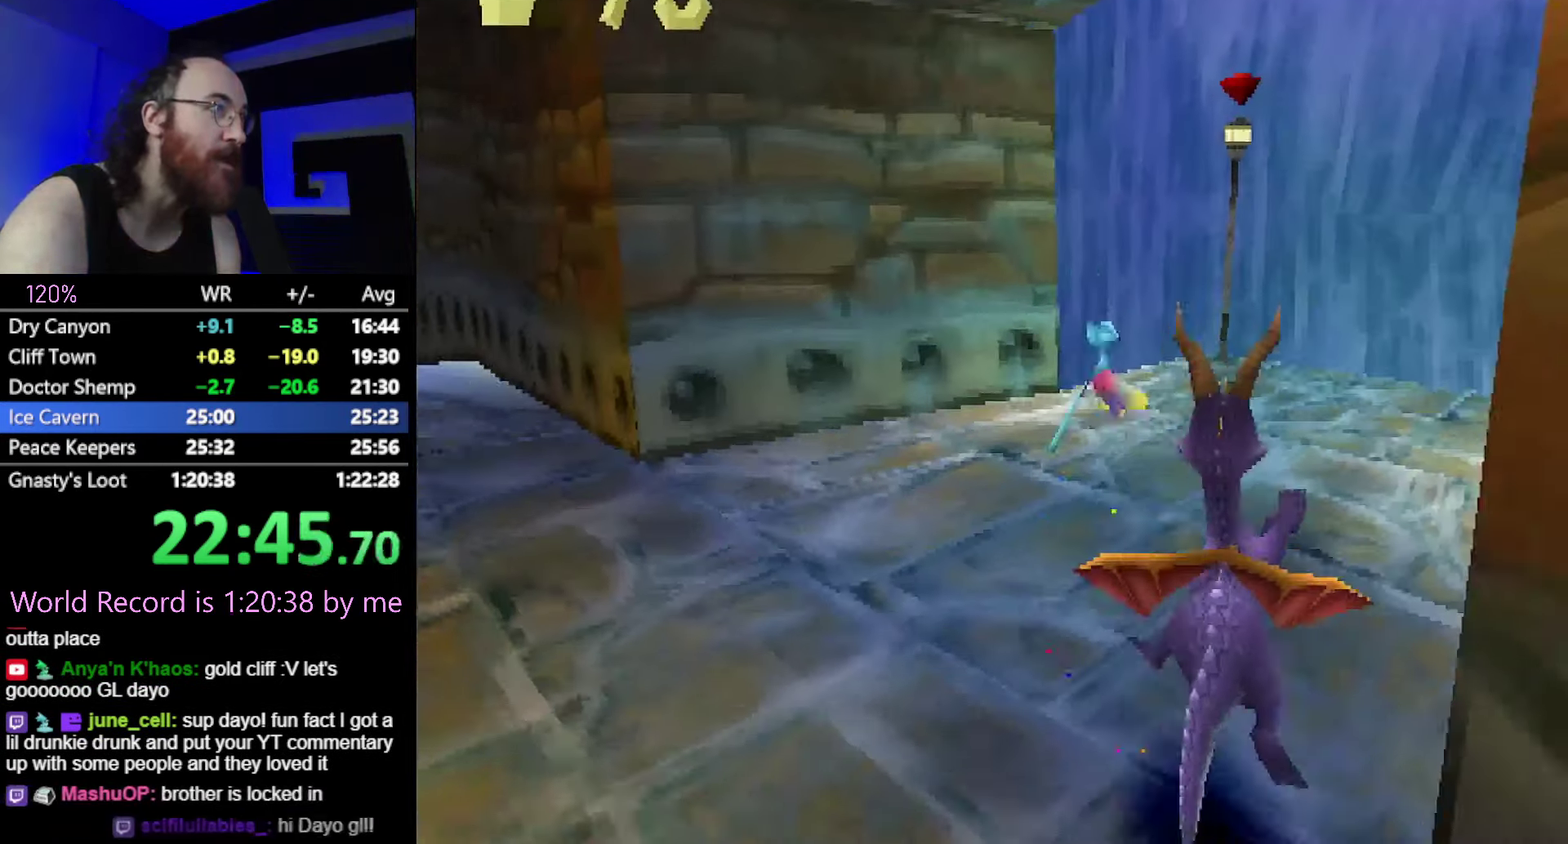
{"buttons": ["CROSS", "SQUARE"], "events": [[401, "CROSS", "down"]]}
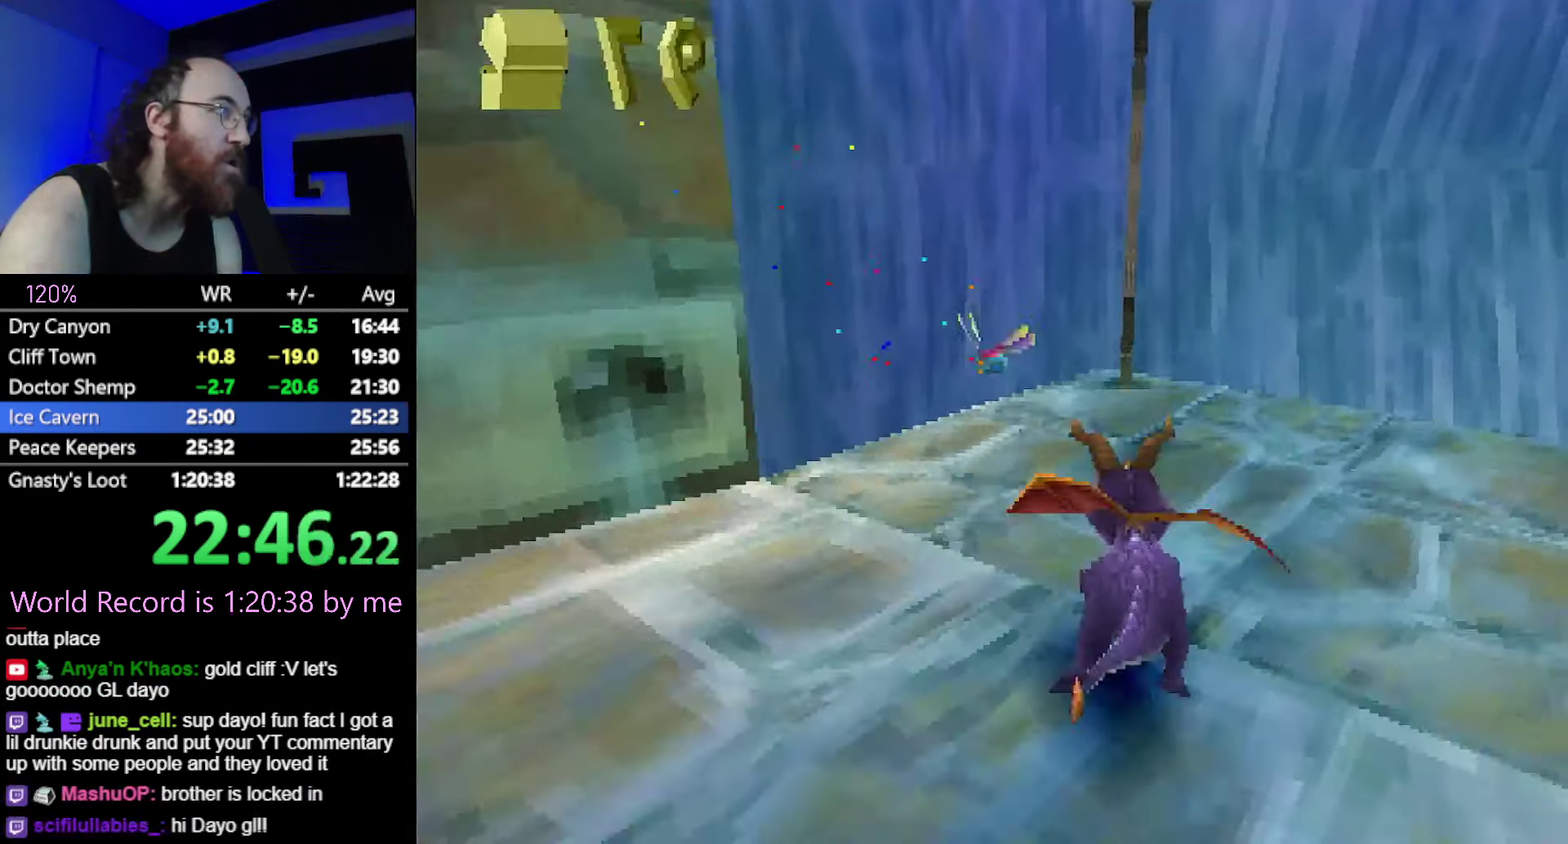
{"buttons": ["L2"], "events": [[50, "CROSS", "up"], [183, "SQUARE", "up"], [233, "L2", "down"]]}
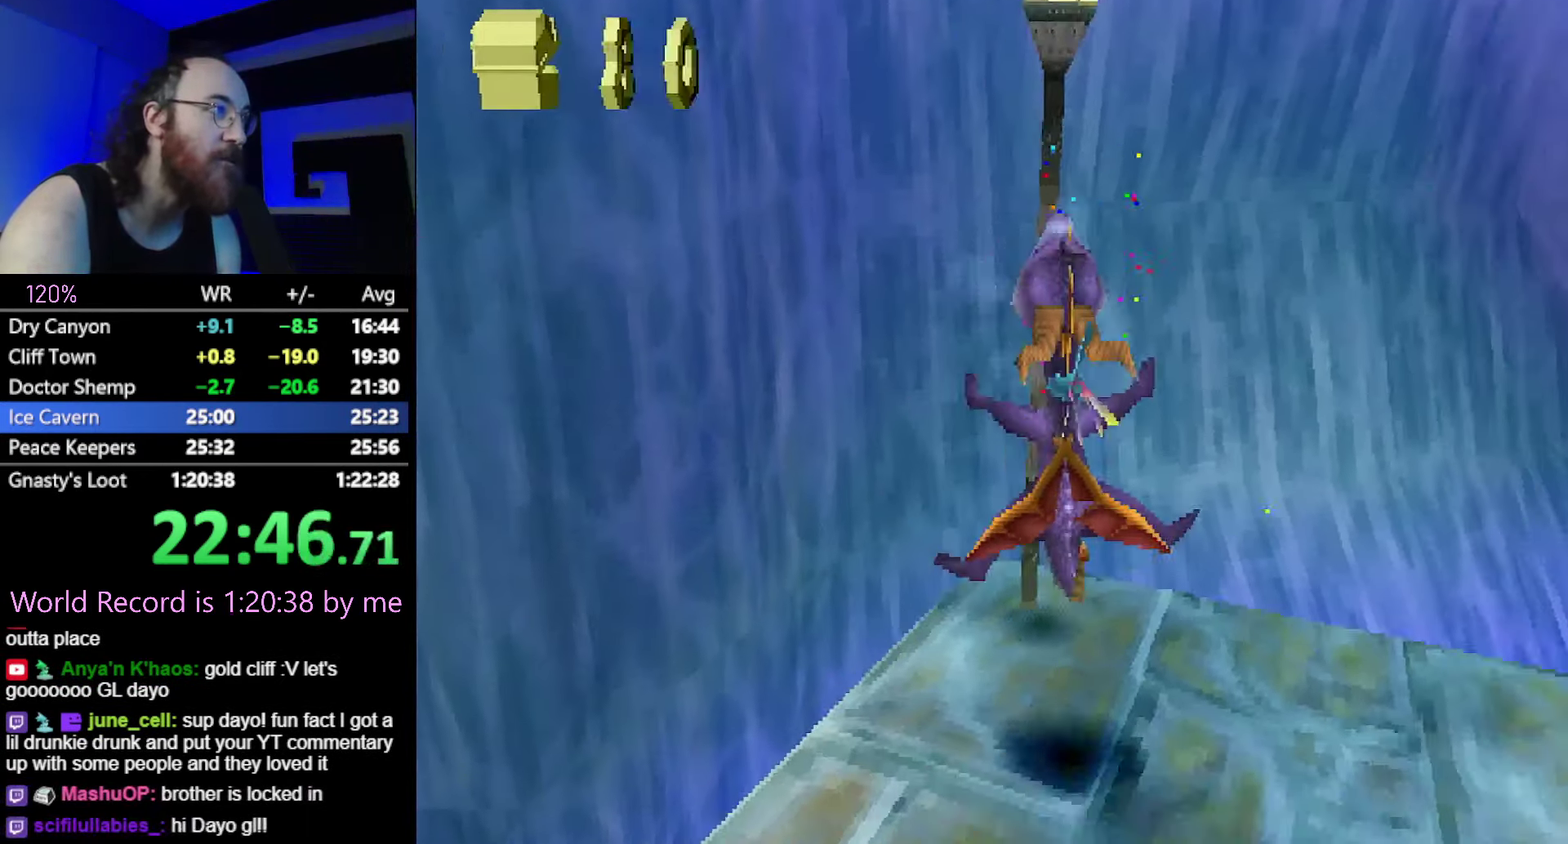
{"buttons": ["SQUARE"], "events": [[50, "L2", "up"], [451, "SQUARE", "down"]]}
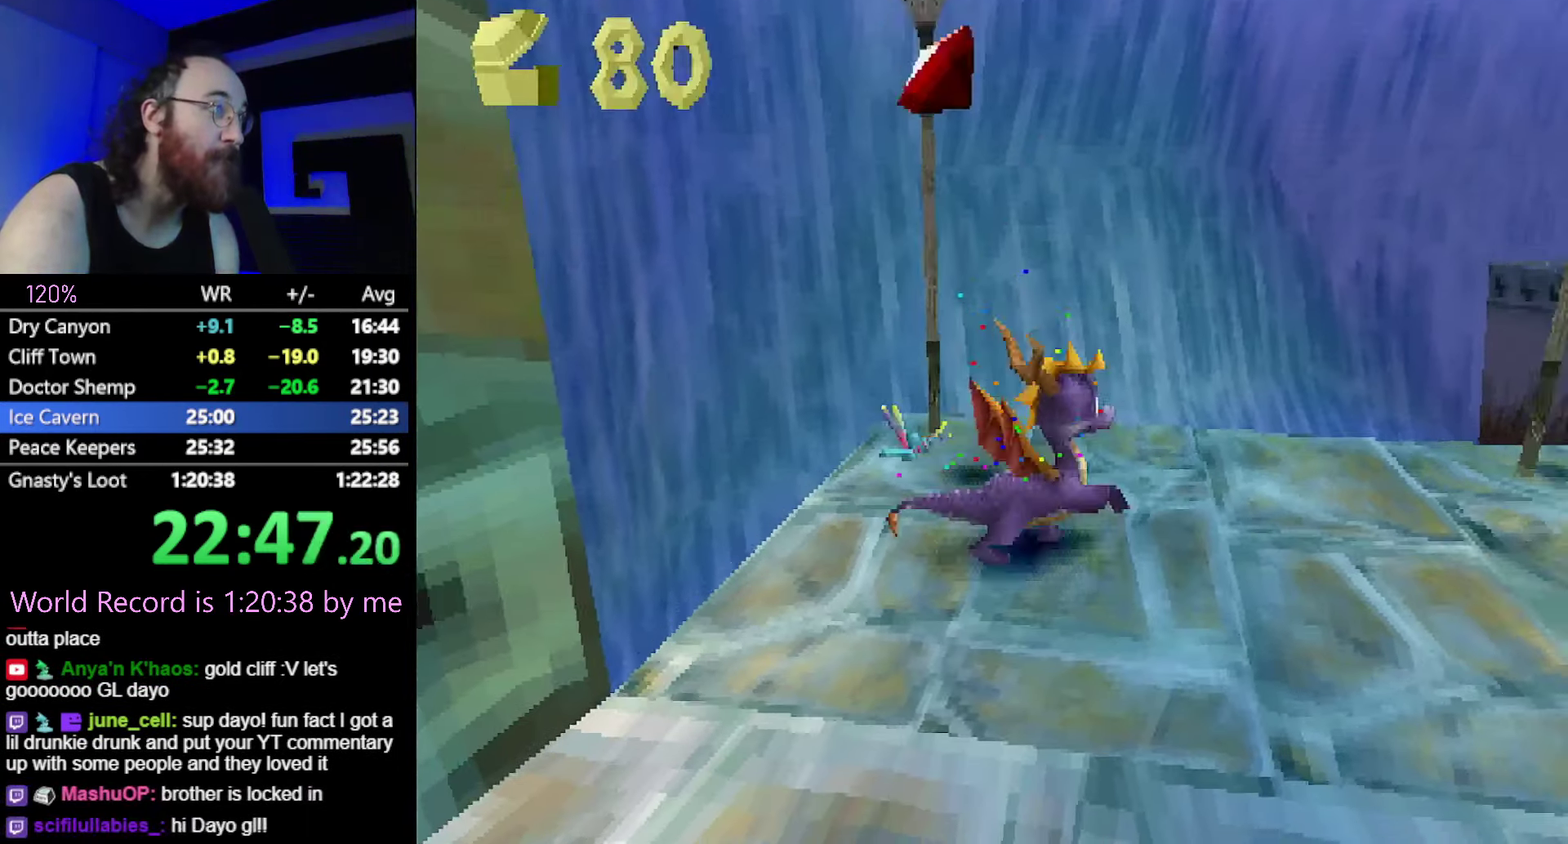
{"buttons": [], "events": [[450, "SQUARE", "up"]]}
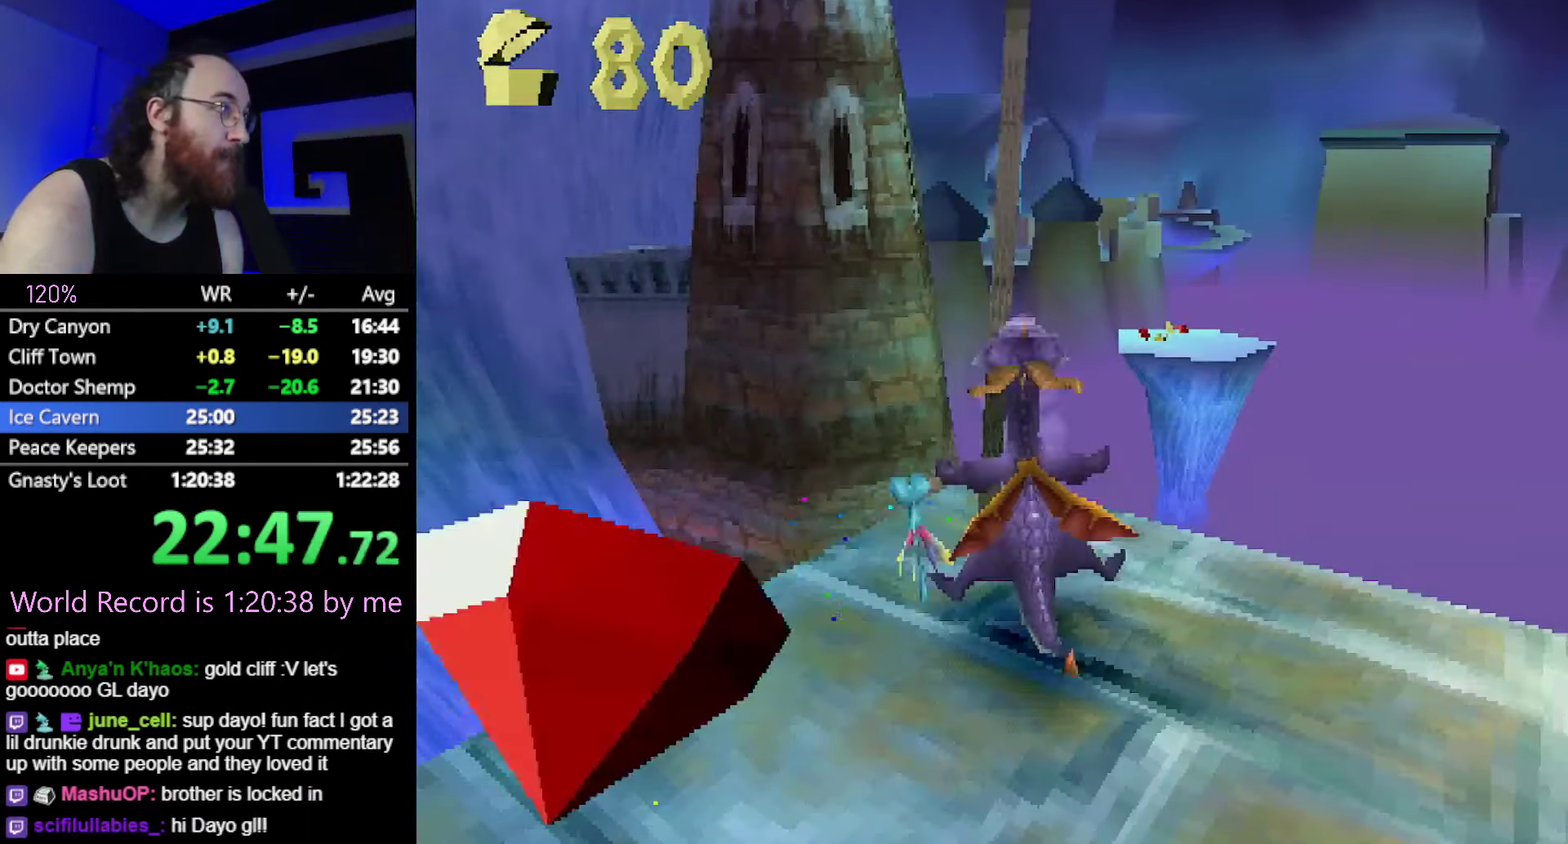
{"buttons": ["CROSS"], "events": [[184, "L2", "down"], [416, "L2", "up"], [450, "CROSS", "down"]]}
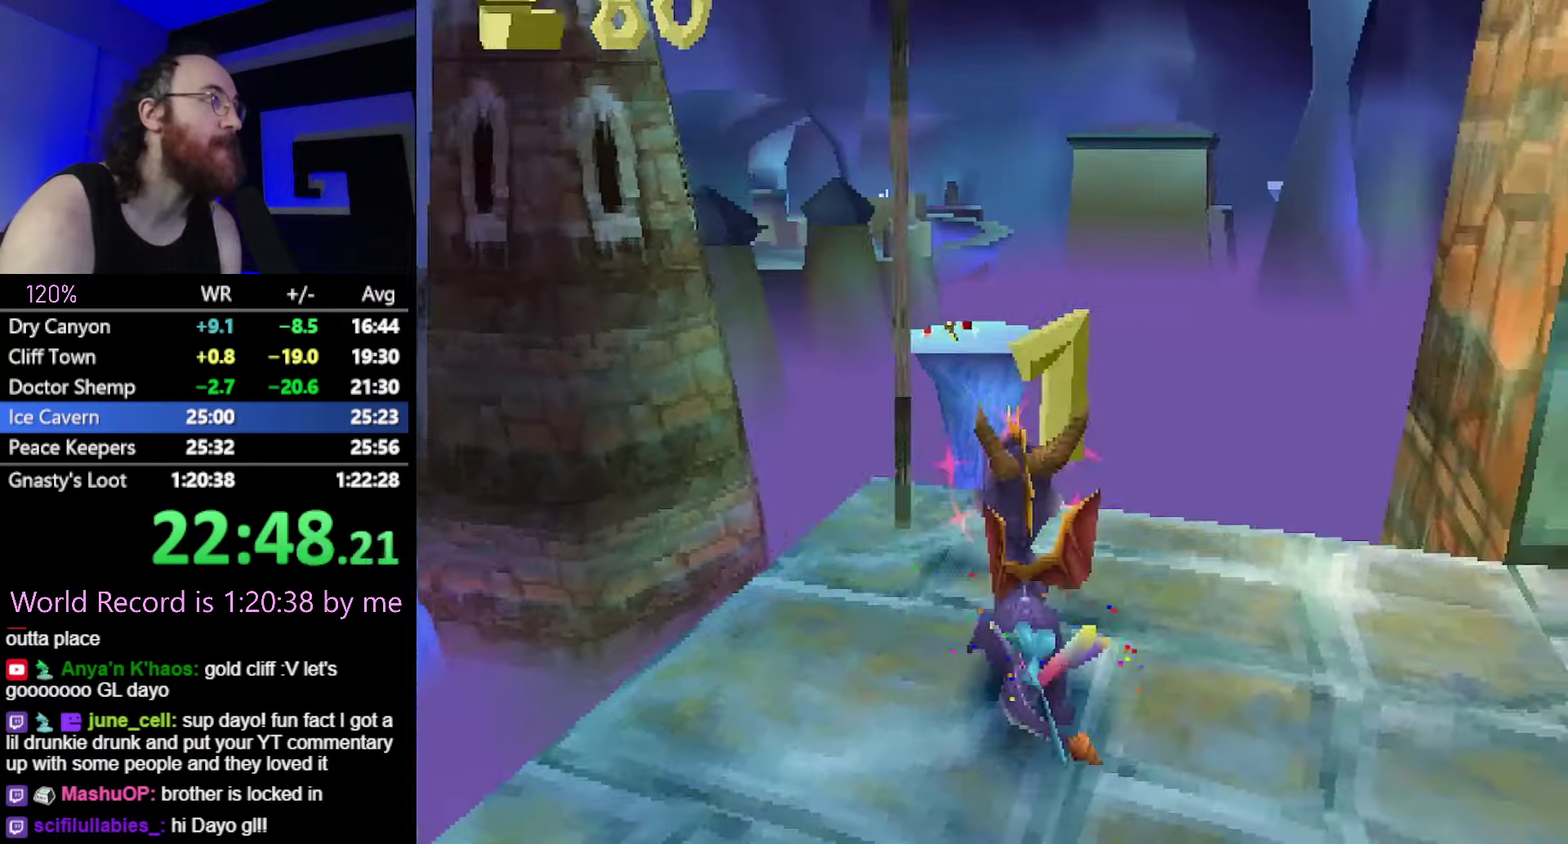
{"buttons": ["CROSS"]}
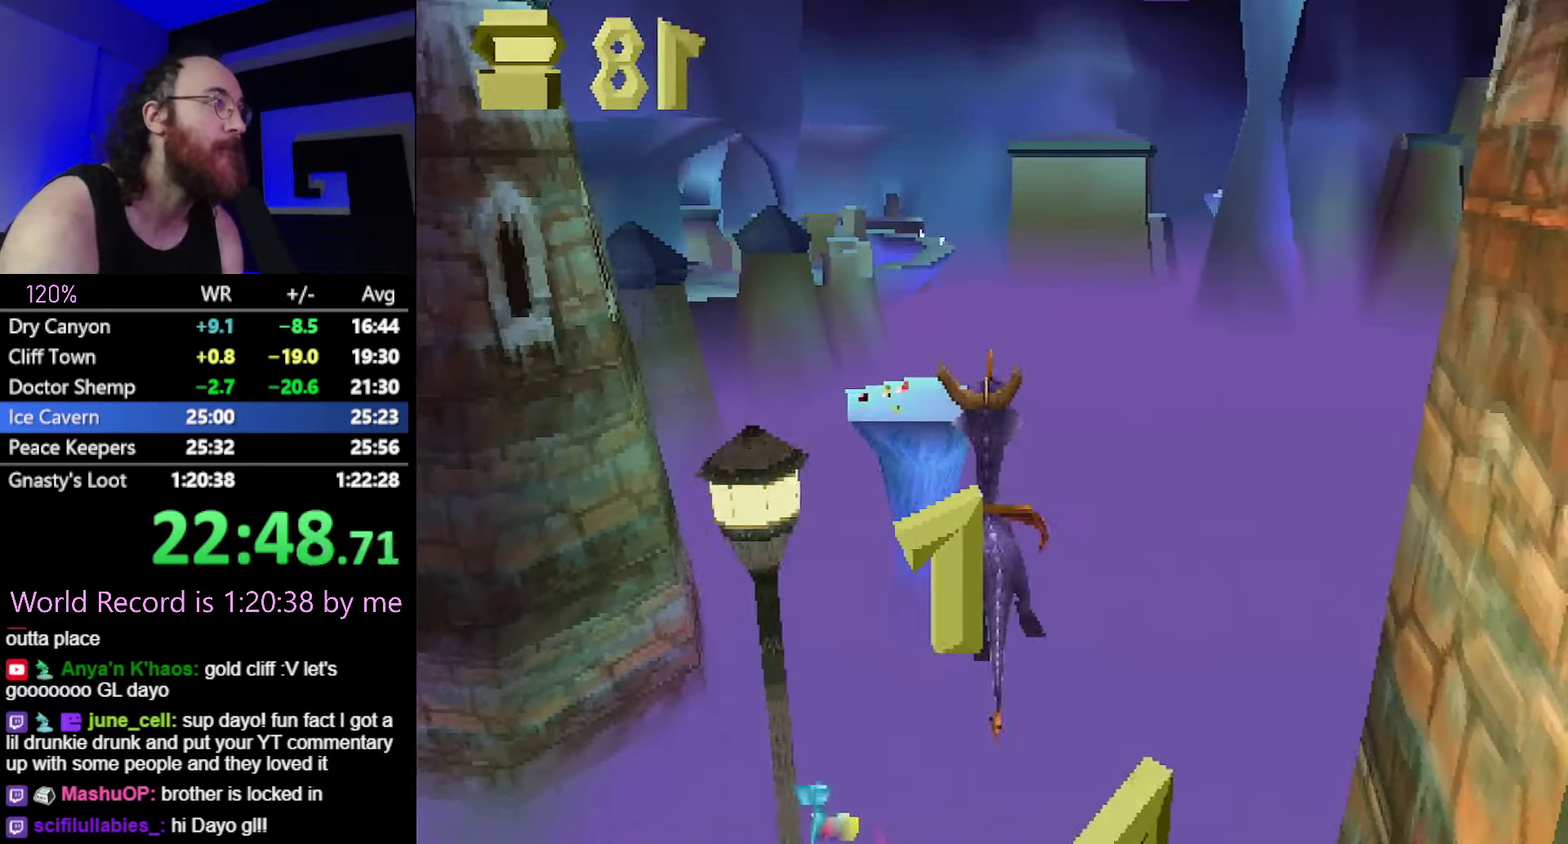
{"buttons": [], "events": [[17, "CROSS", "up"], [184, "CIRCLE", "down"], [234, "CIRCLE", "up"]]}
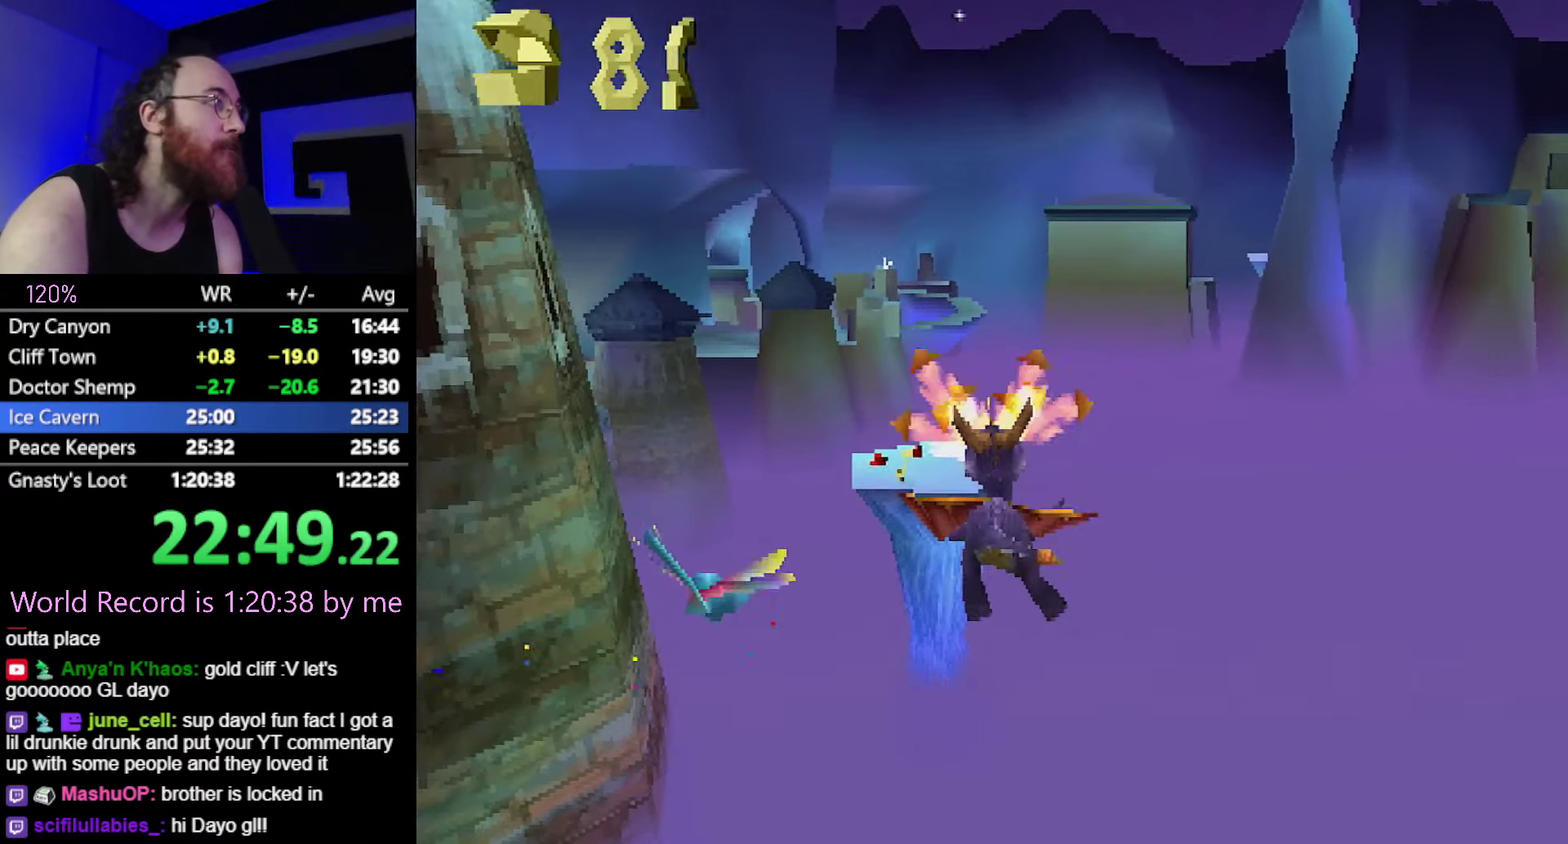
{"buttons": [], "events": []}
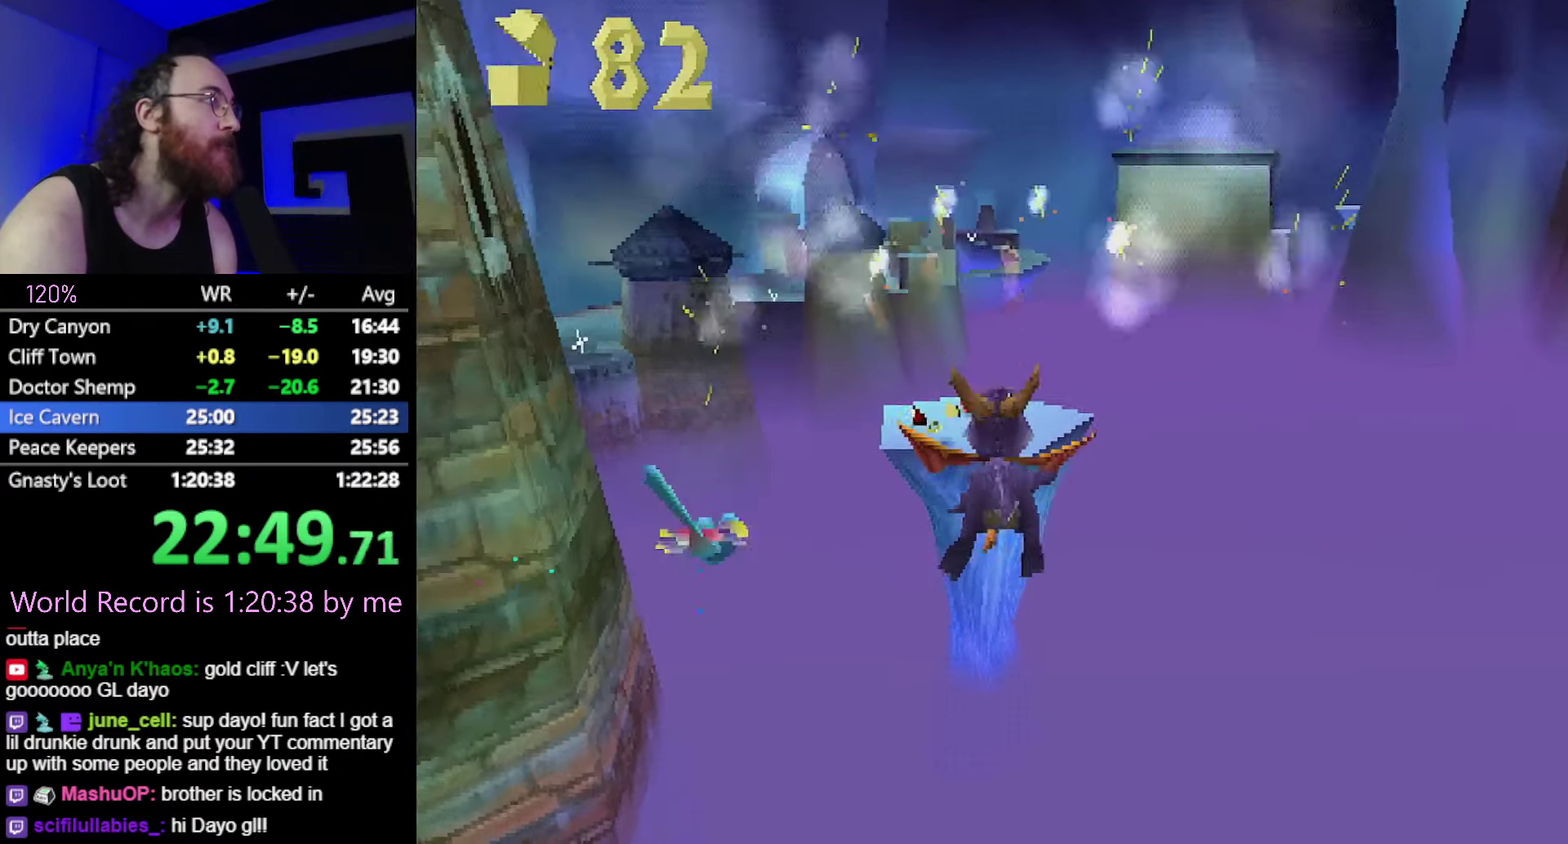
{"buttons": [], "events": []}
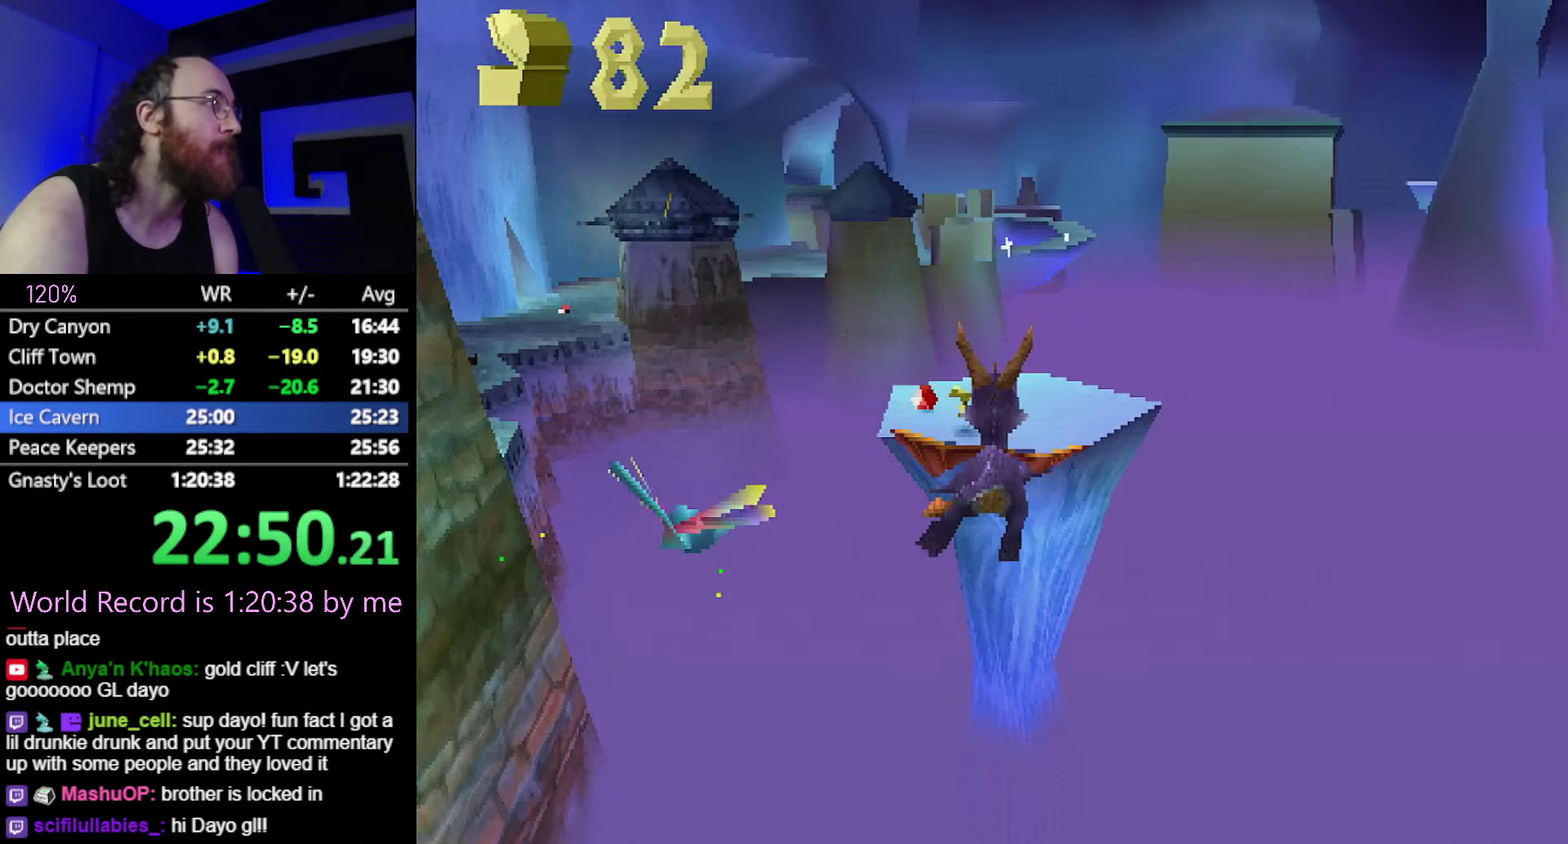
{"buttons": [], "events": []}
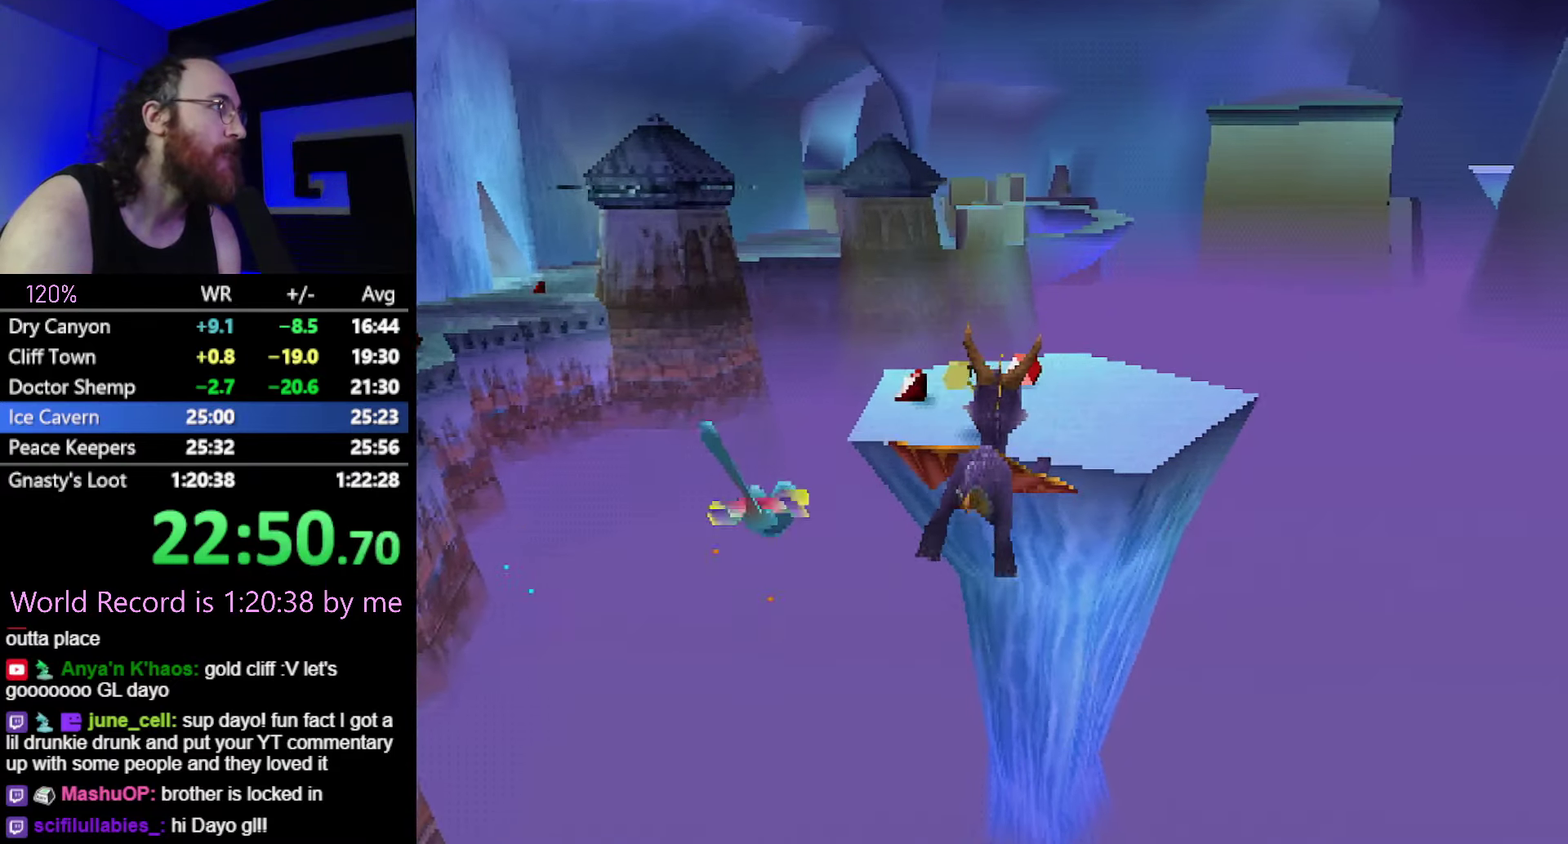
{"buttons": ["SQUARE"], "events": [[167, "SQUARE", "down"]]}
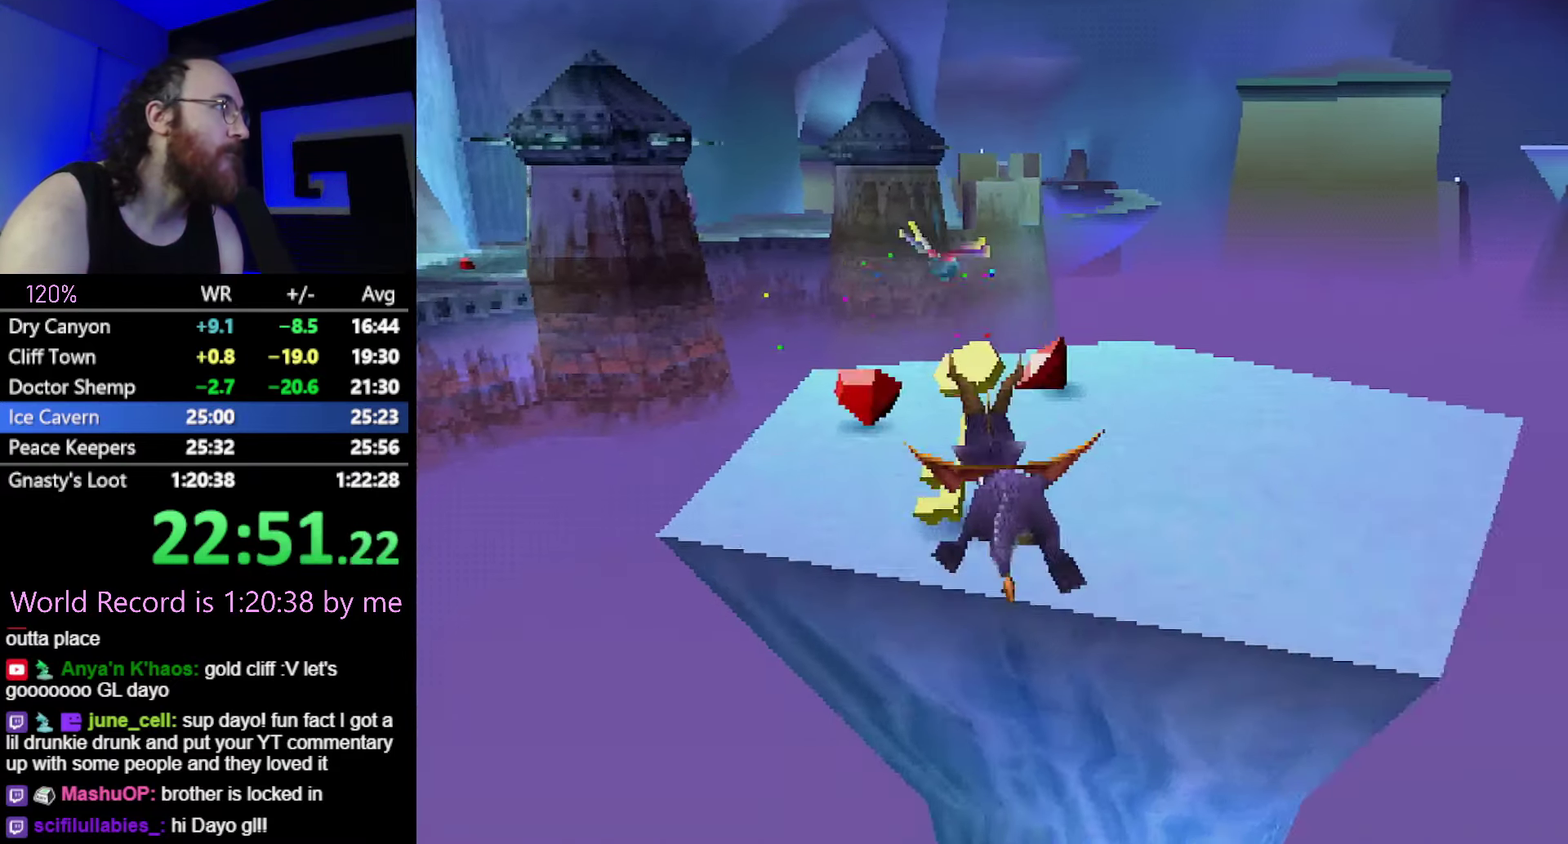
{"buttons": ["SQUARE"], "events": [[284, "CROSS", "down"], [450, "CROSS", "up"]]}
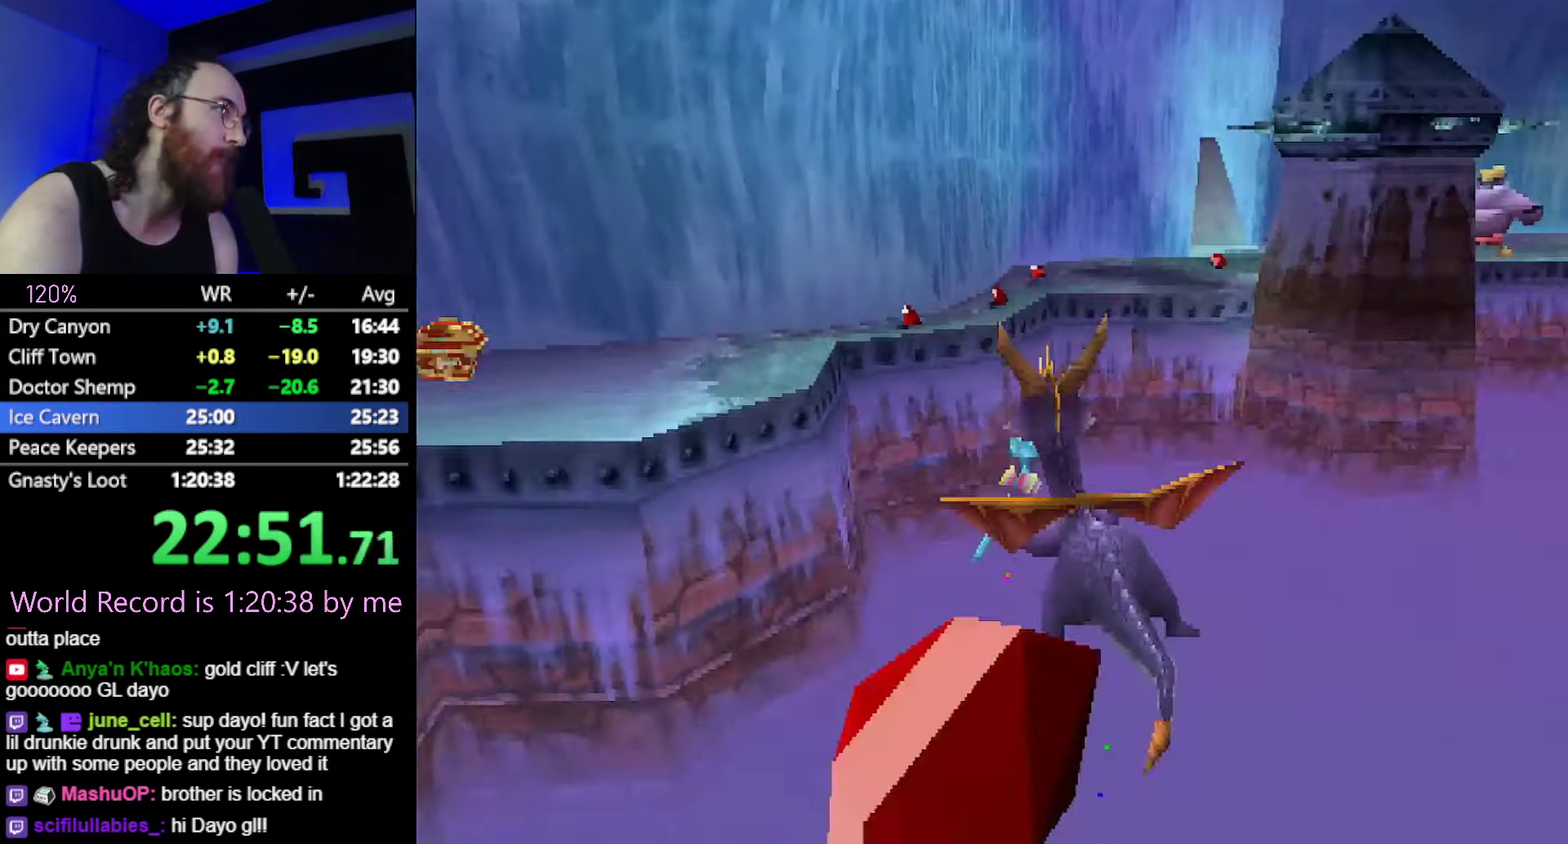
{"buttons": [], "events": [[217, "SQUARE", "up"], [351, "CROSS", "down"], [434, "CROSS", "up"]]}
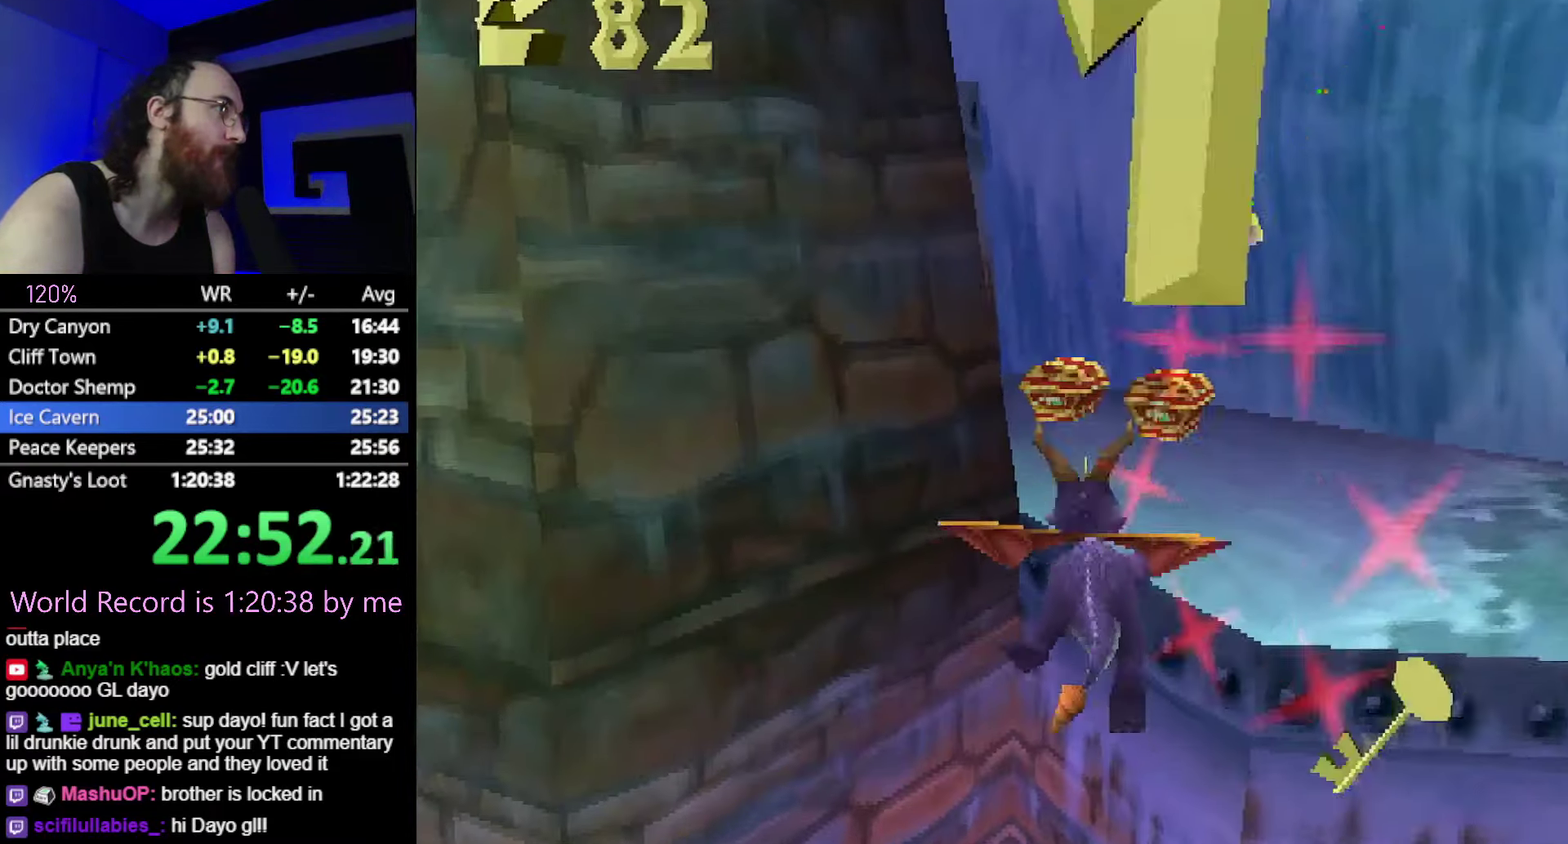
{"buttons": ["SQUARE"], "events": [[83, "SQUARE", "down"]]}
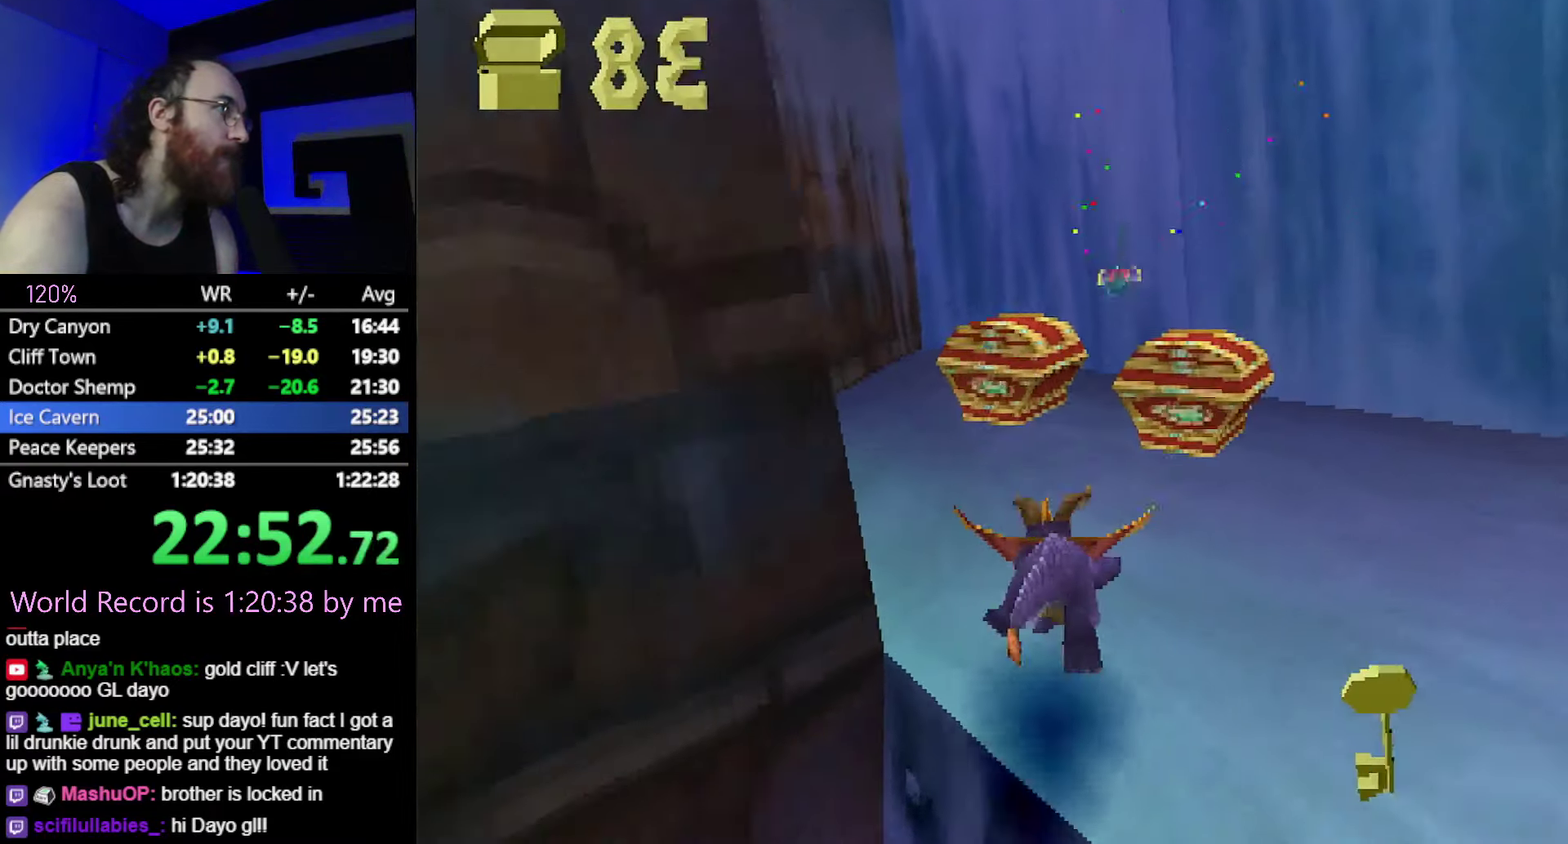
{"buttons": ["SQUARE"], "events": [[301, "CROSS", "down"], [418, "CROSS", "up"]]}
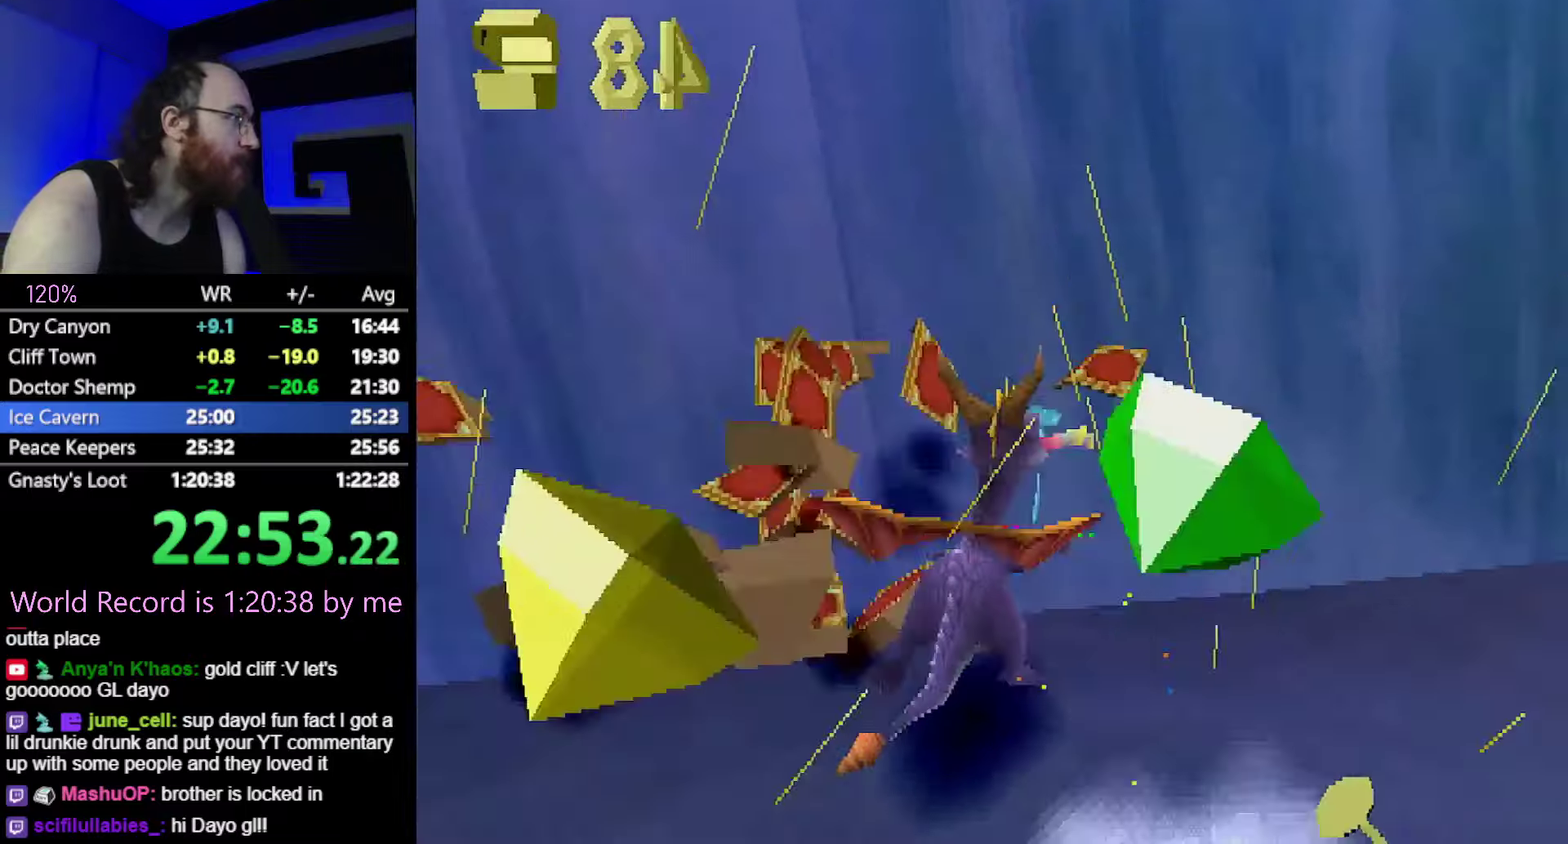
{"buttons": ["SQUARE"], "events": []}
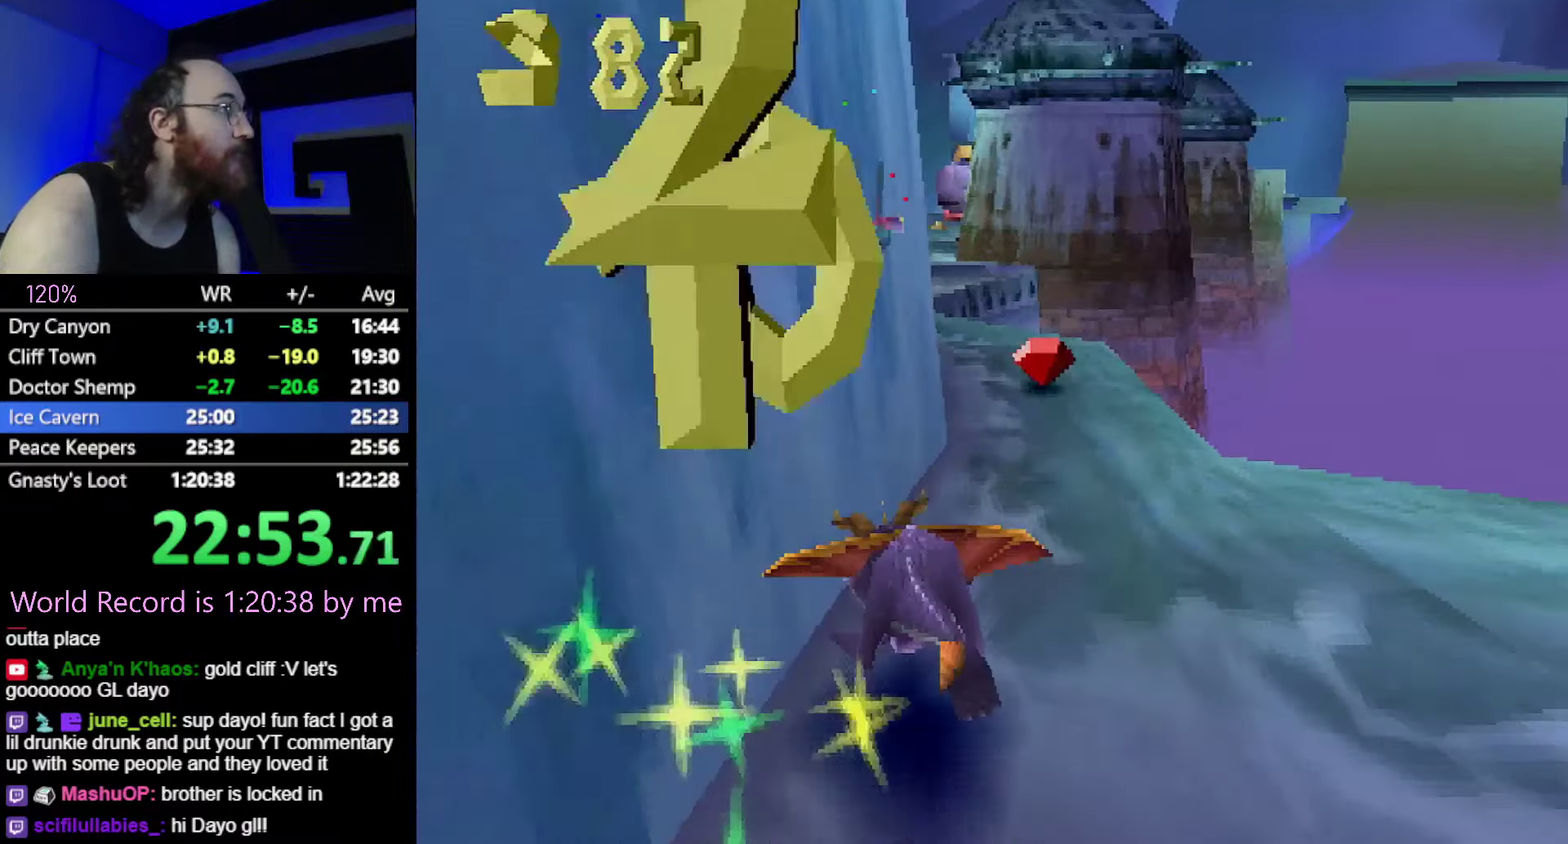
{"buttons": ["SQUARE"], "events": []}
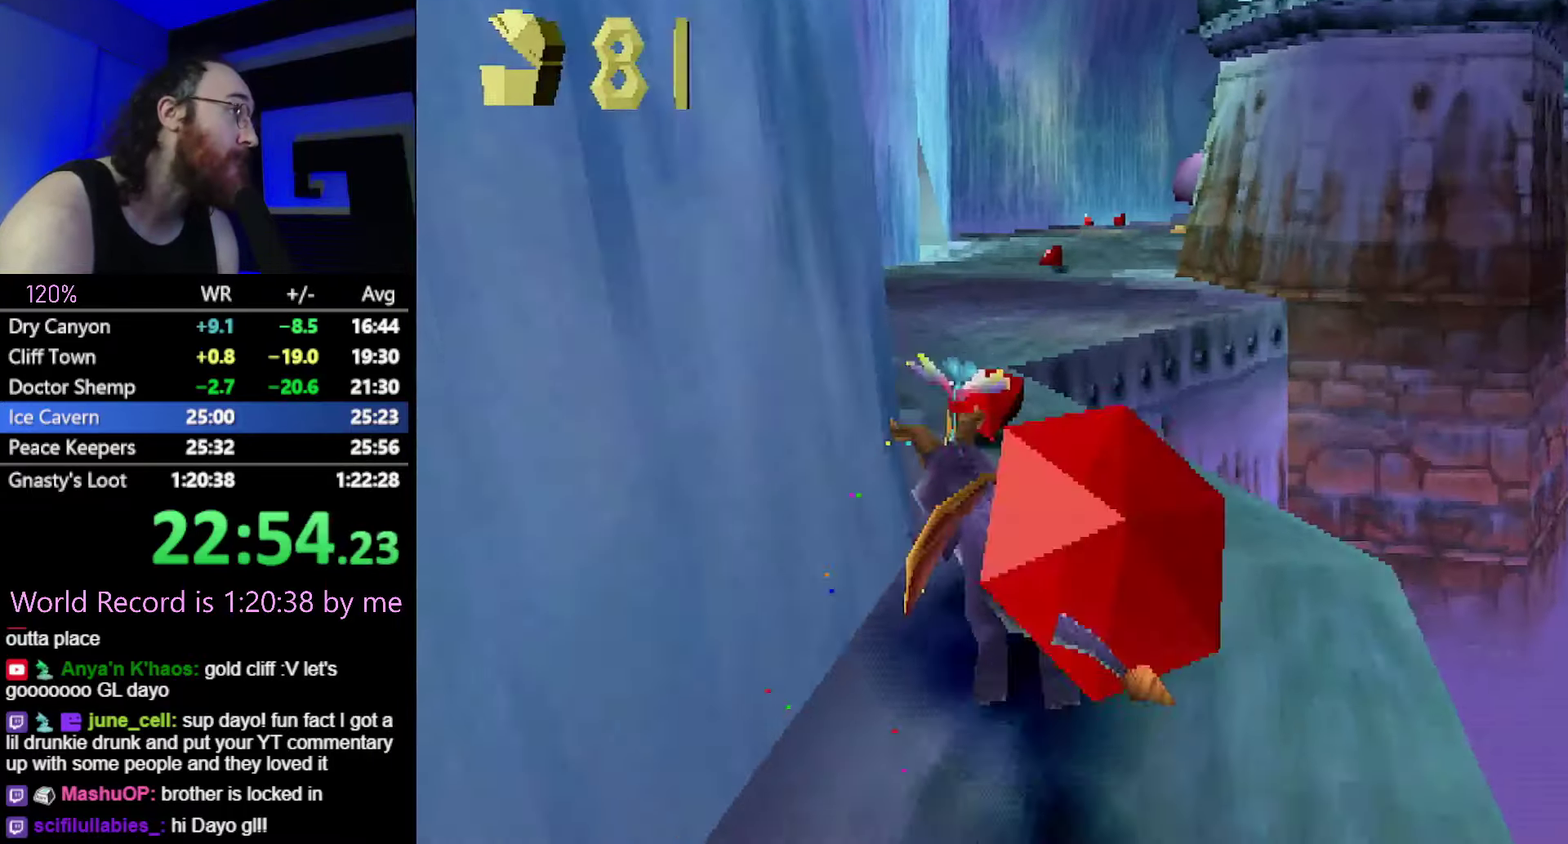
{"buttons": ["SQUARE"], "events": []}
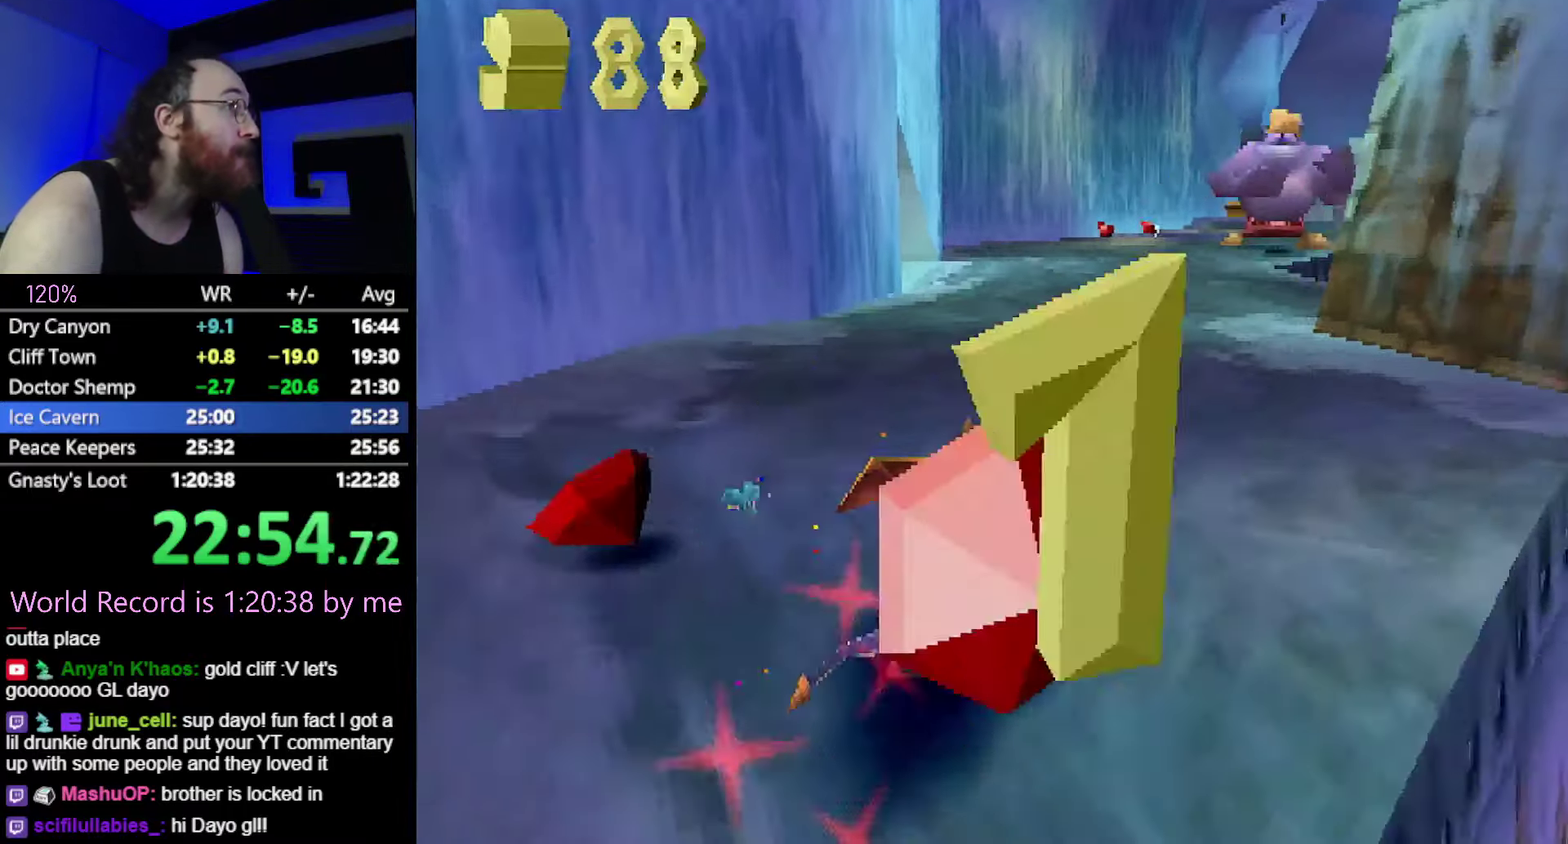
{"buttons": ["SQUARE"], "events": []}
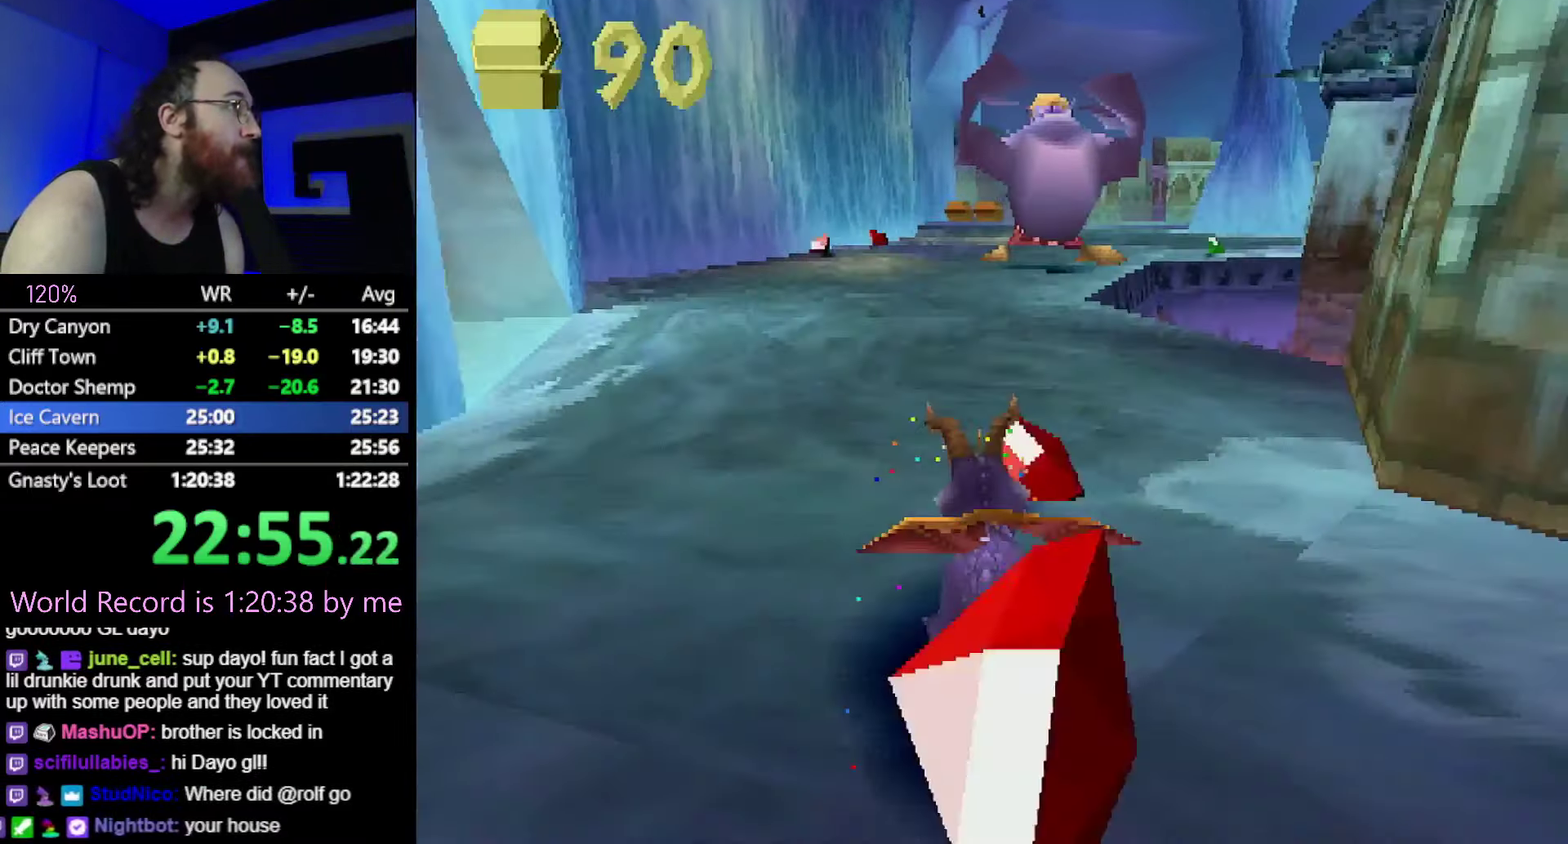
{"buttons": ["SQUARE"], "events": [[217, "SQUARE", "up"], [234, "CIRCLE", "down"], [284, "CIRCLE", "up"], [284, "SQUARE", "down"]]}
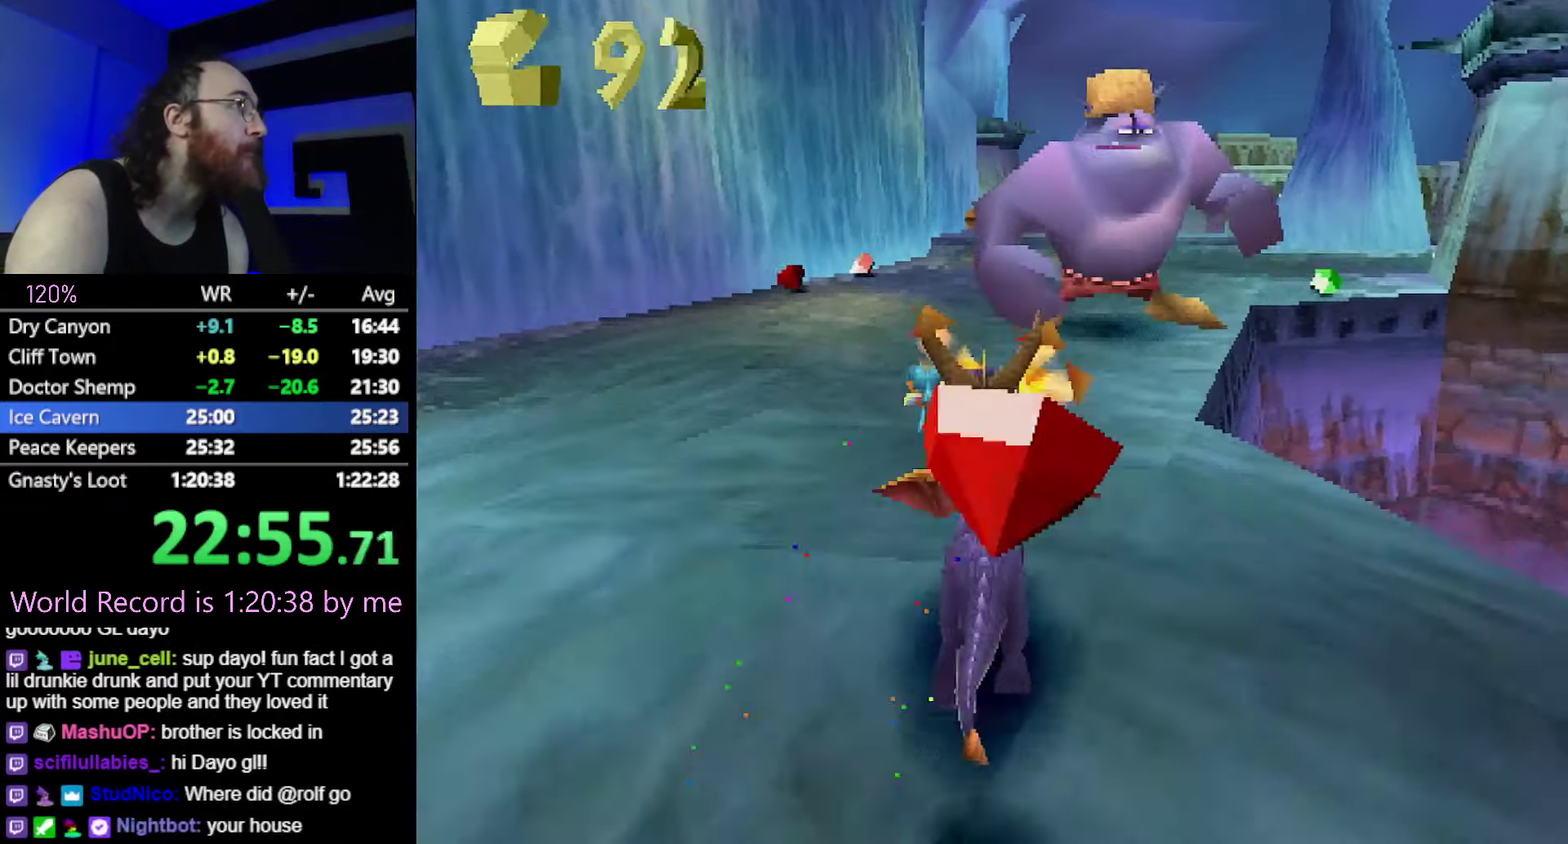
{"buttons": ["SQUARE"], "events": [[183, "CROSS", "down"], [283, "CROSS", "up"]]}
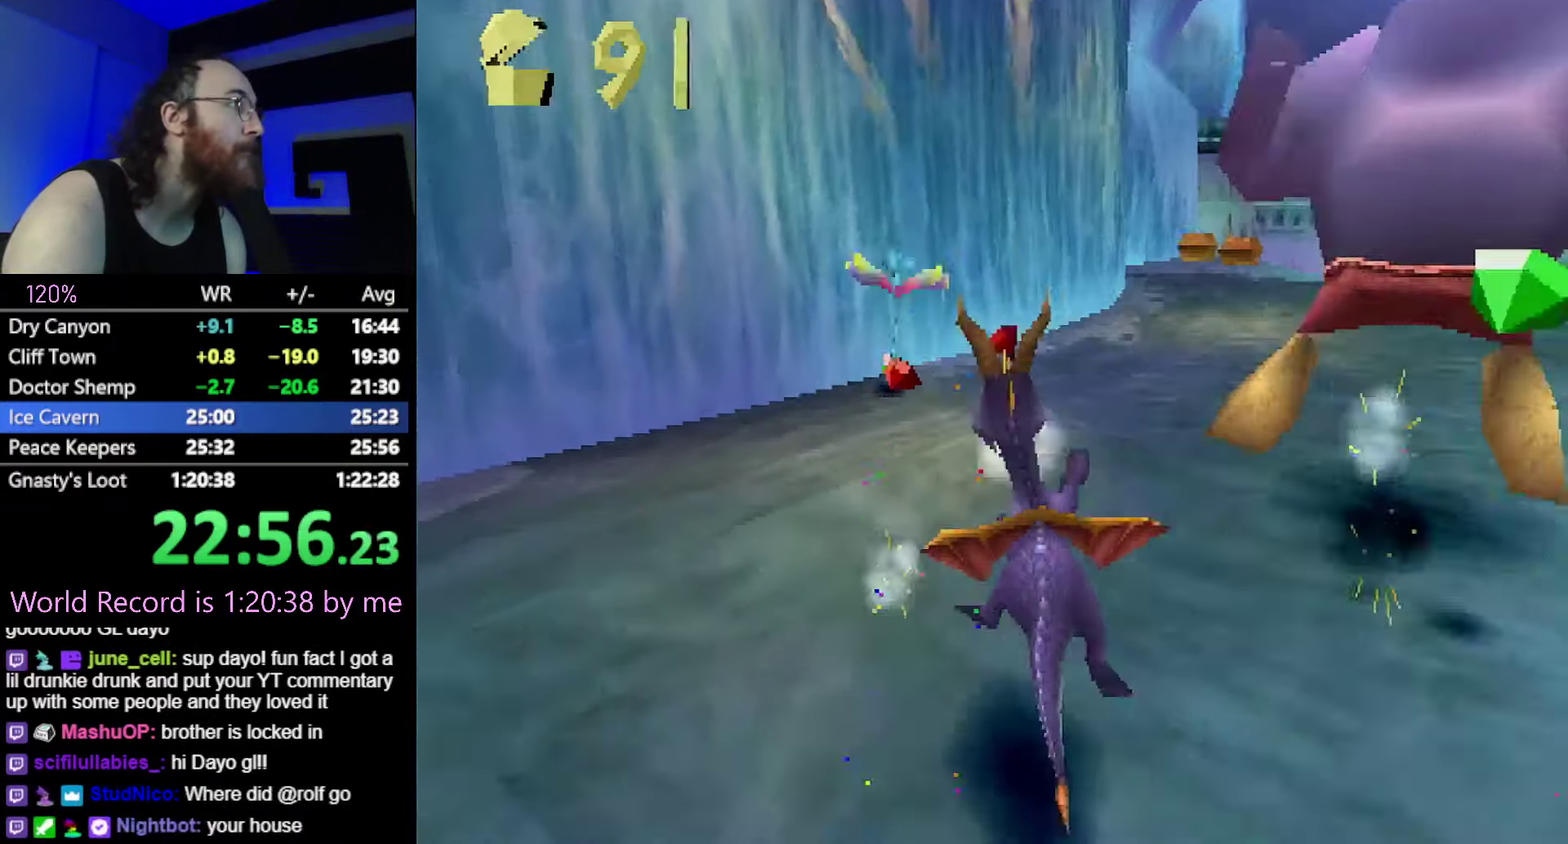
{"buttons": ["SQUARE"], "events": []}
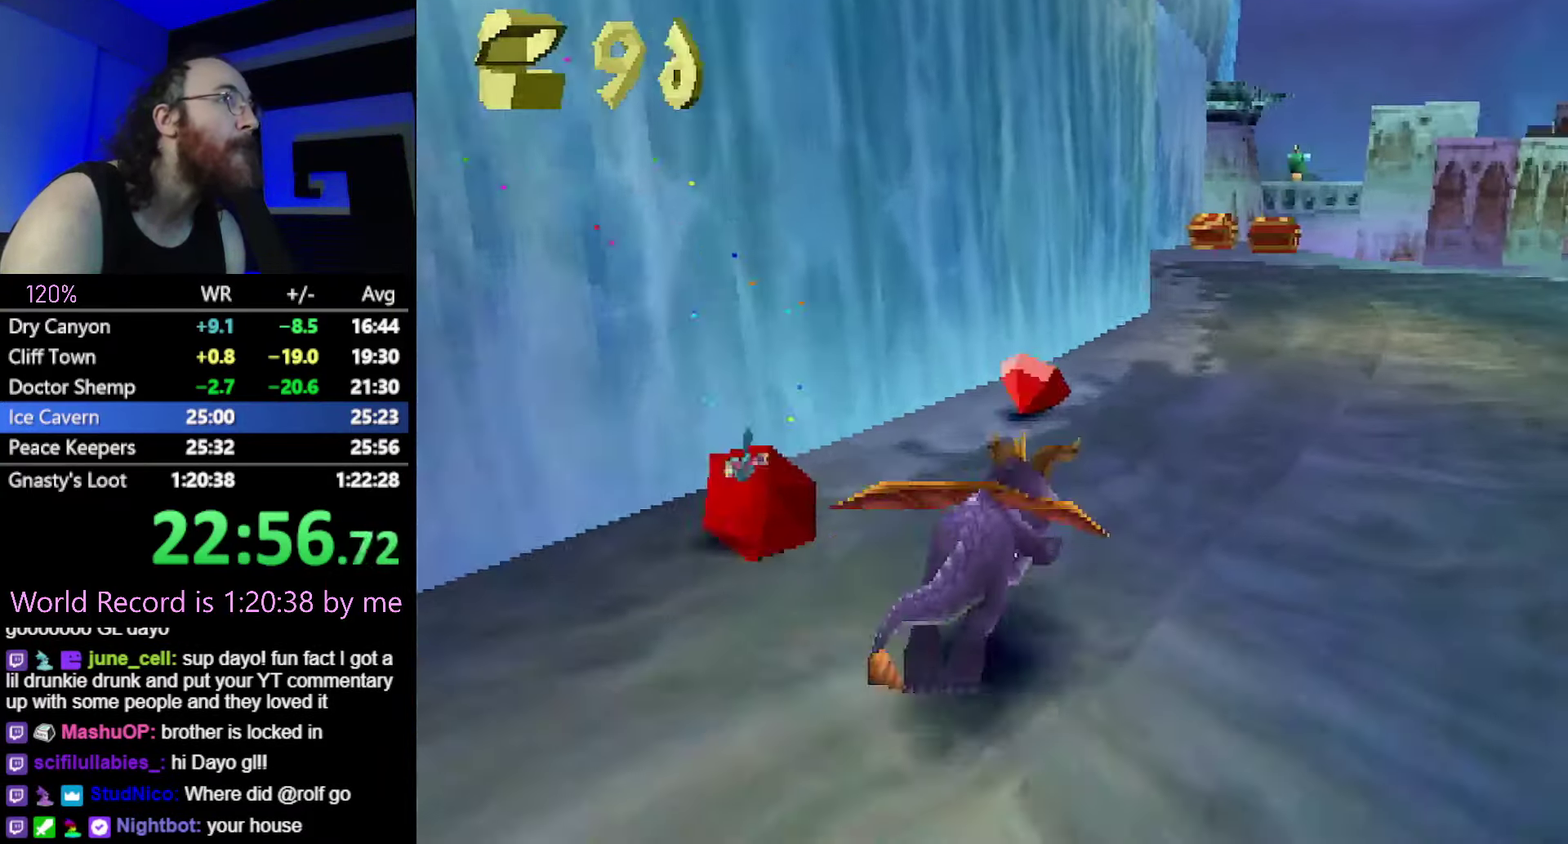
{"buttons": ["SQUARE"], "events": []}
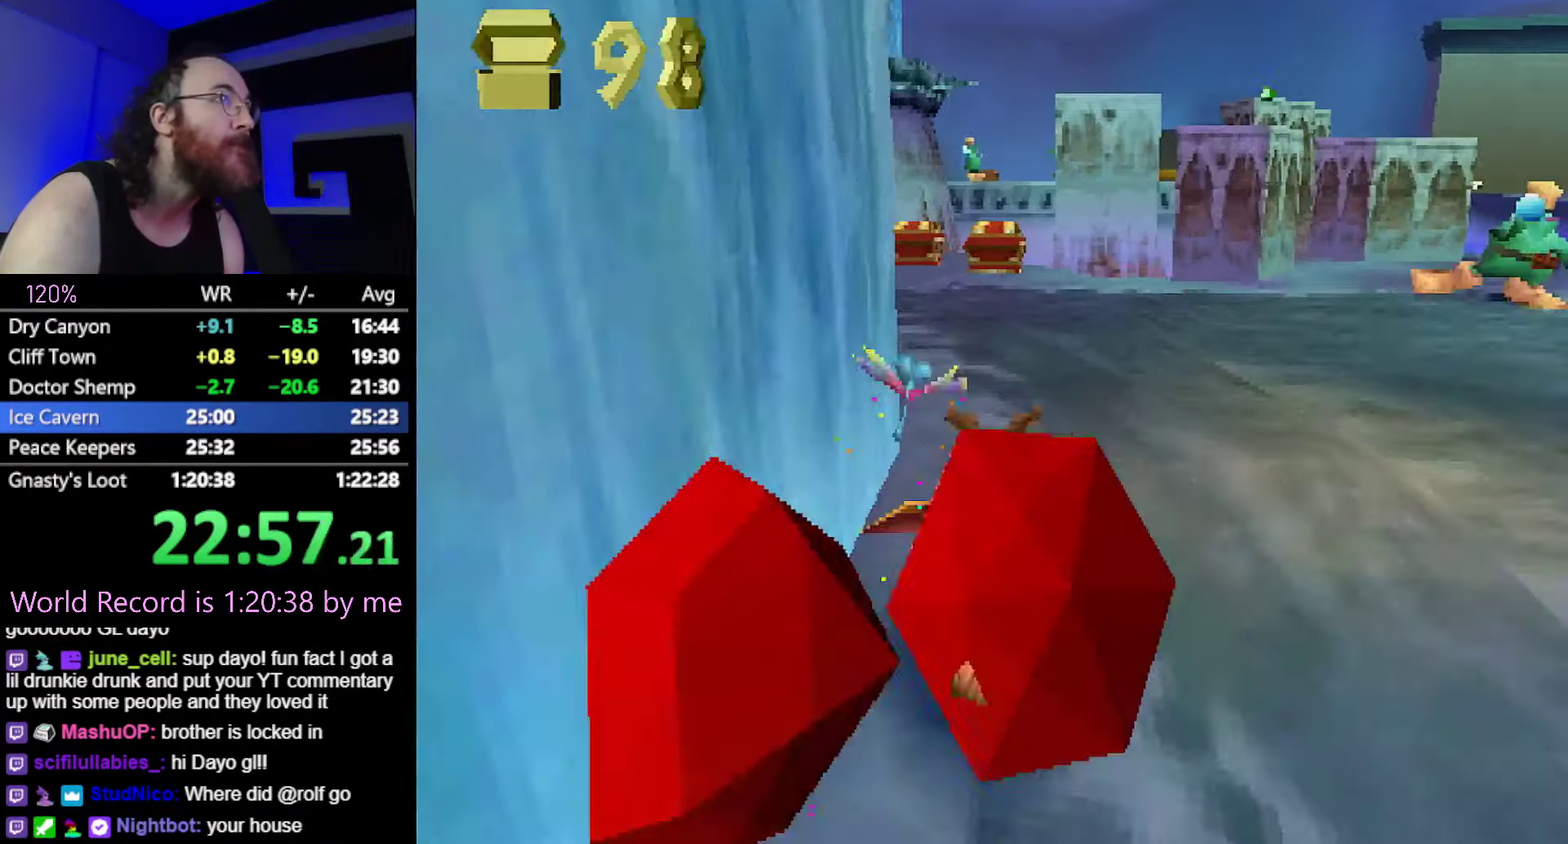
{"buttons": ["SQUARE"], "events": []}